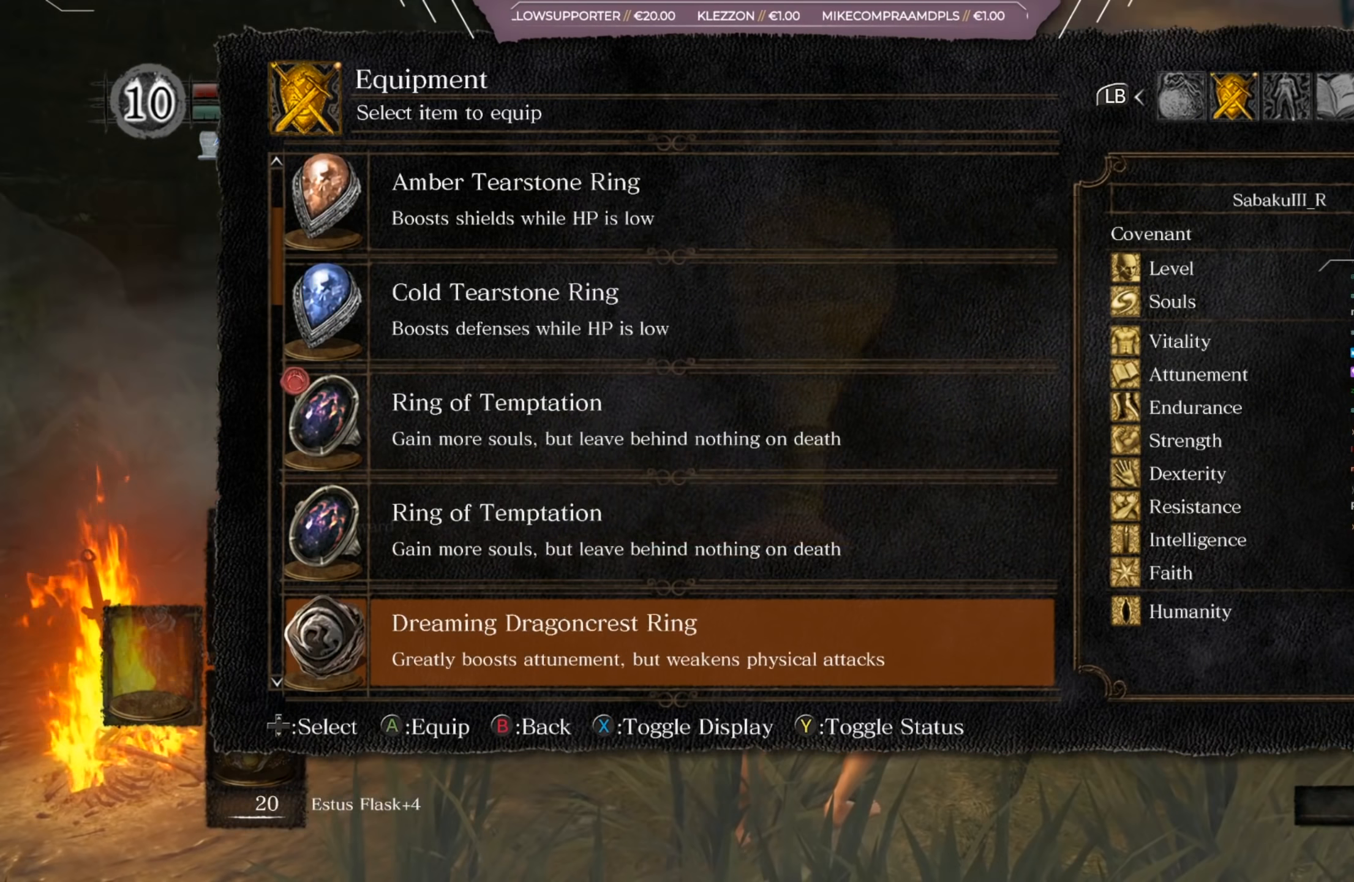
Gameplay with a controller (Xbox layout); each line is a JSON object with the inputs held at the frame after it. "events" lists button and stick changes between this image and that frame as [ms after this image, input, new state], when the widget could be followed in between.
{"buttons": ["DPAD_DOWN"], "left_stick": "center", "right_stick": "right", "events": [[300, "right_stick", "right"]]}
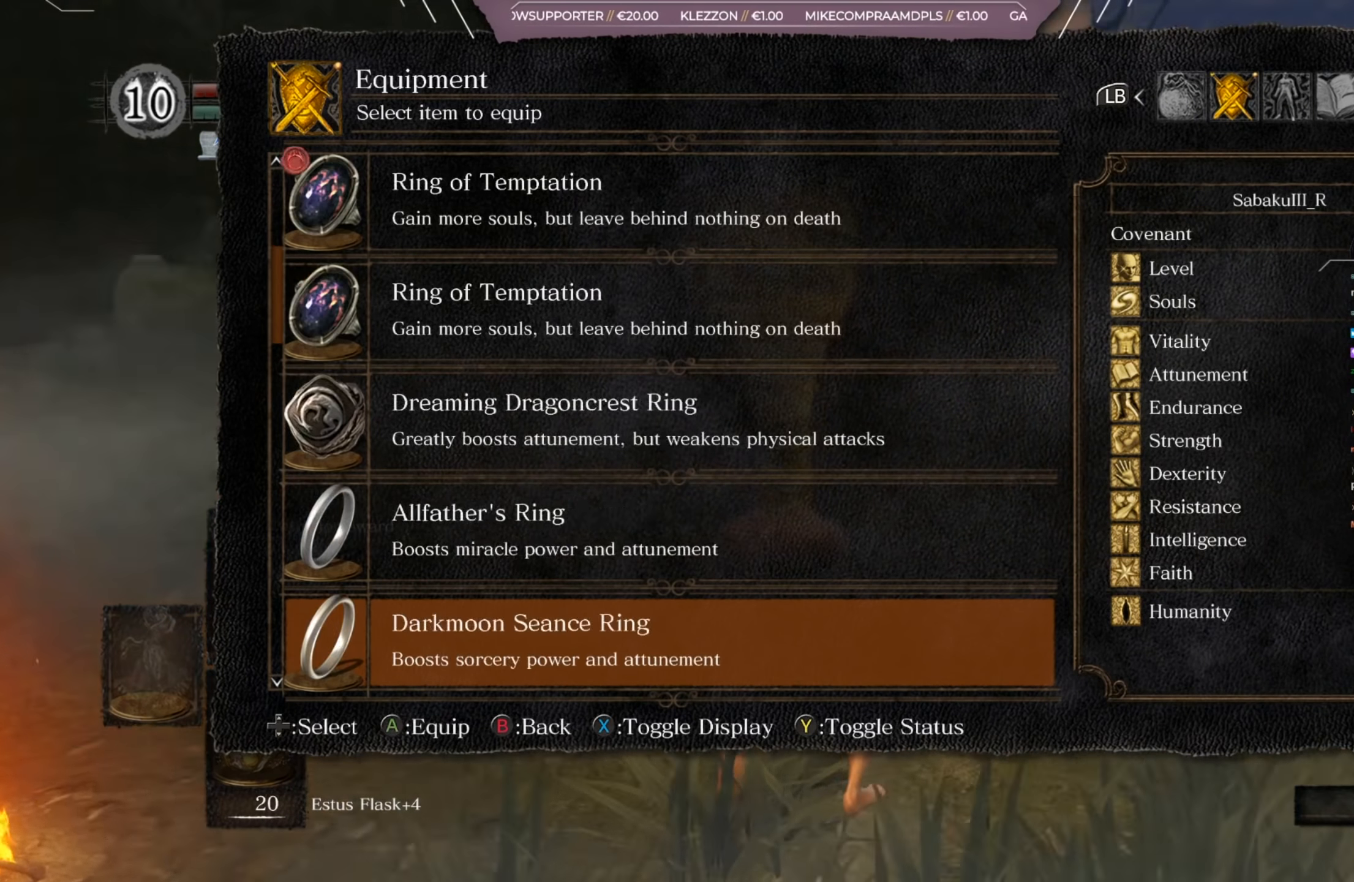
{"buttons": ["DPAD_DOWN"], "left_stick": "center", "right_stick": "right", "events": [[200, "DPAD_DOWN", "up"], [500, "DPAD_DOWN", "down"]]}
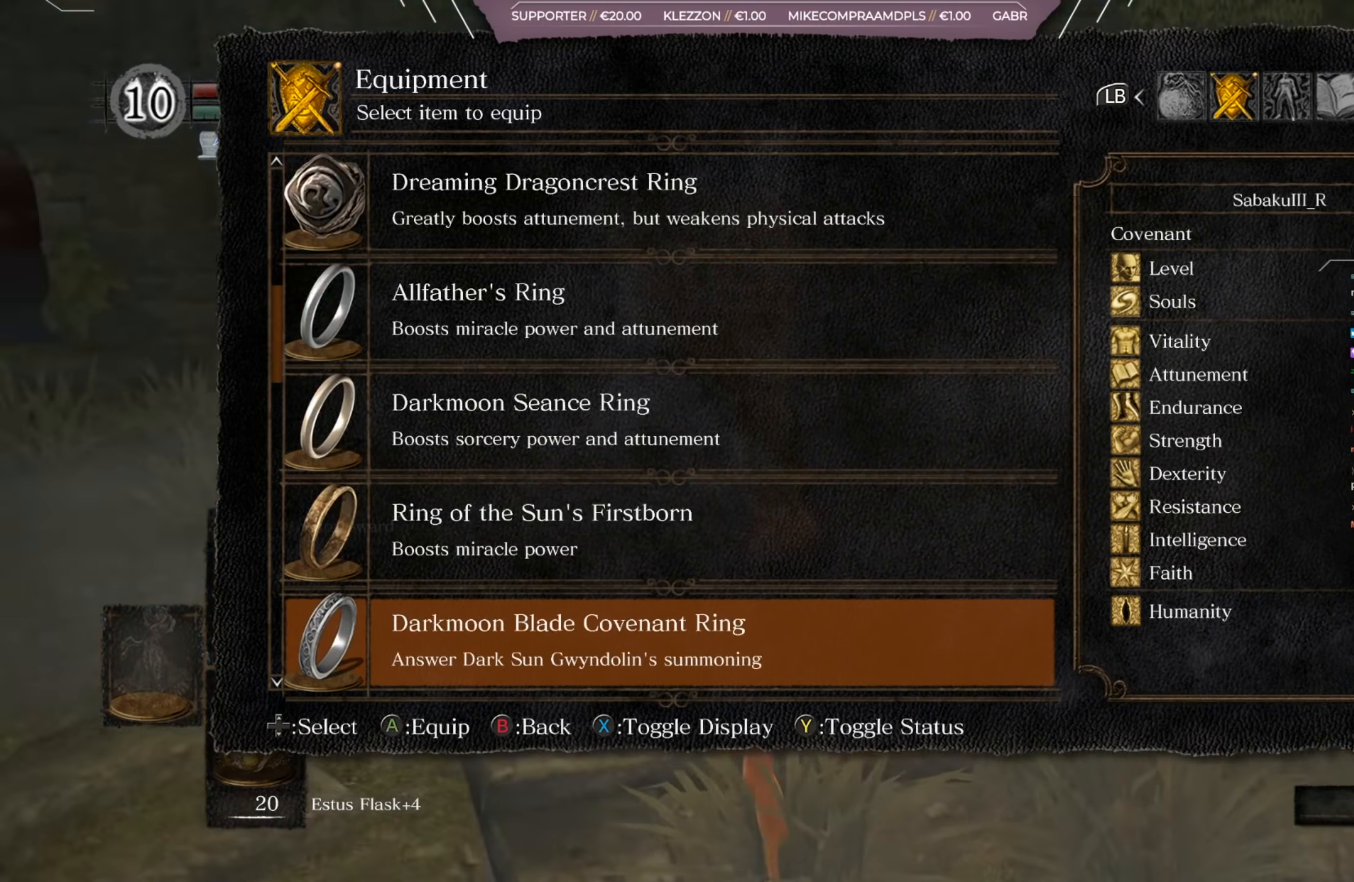
{"buttons": ["DPAD_DOWN"], "left_stick": "center", "right_stick": "right", "events": [[134, "DPAD_DOWN", "up"], [167, "DPAD_DOWN", "down"]]}
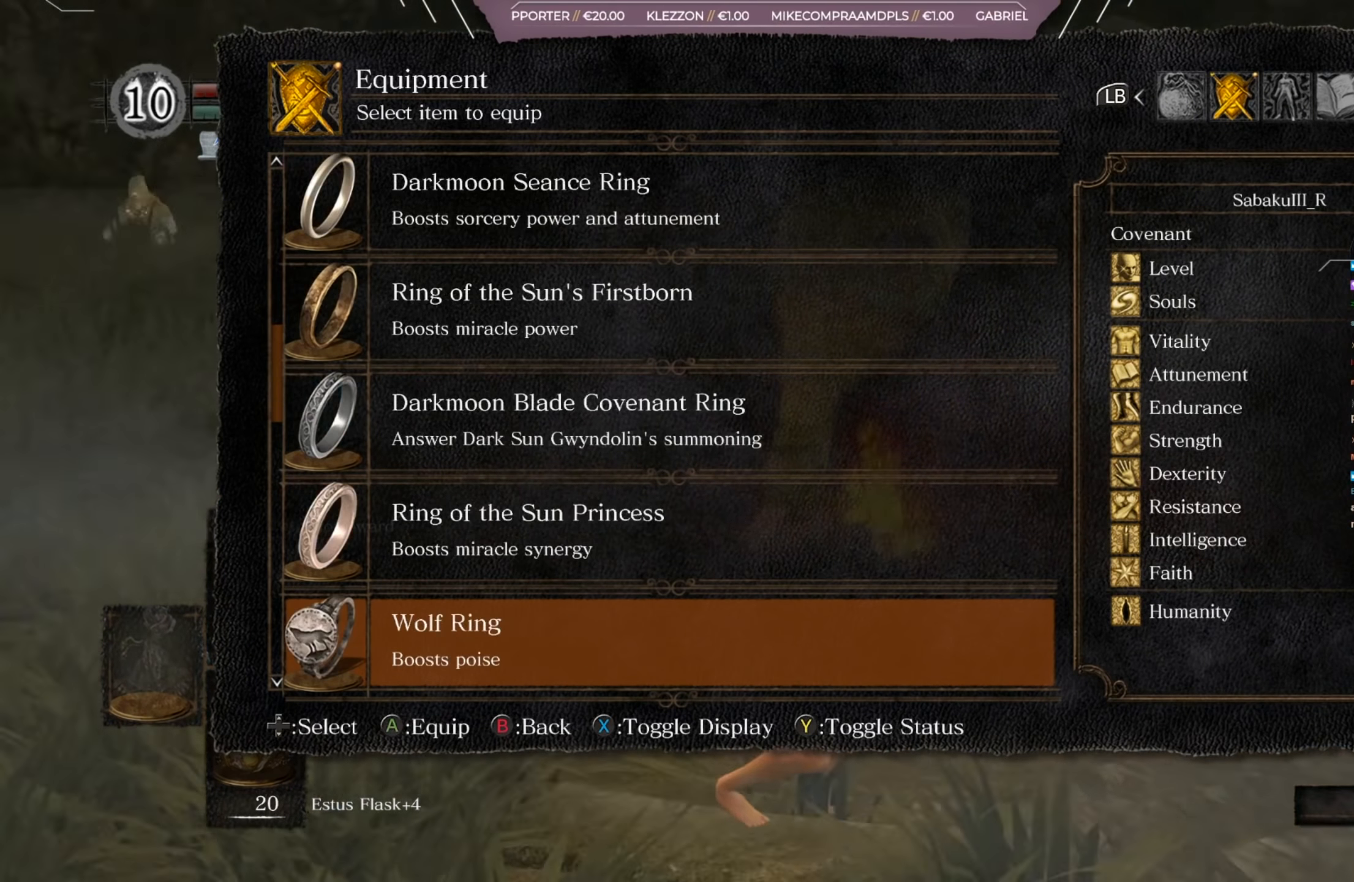
{"buttons": ["DPAD_DOWN"], "left_stick": "center", "right_stick": "center", "events": [[33, "DPAD_DOWN", "up"], [66, "DPAD_DOWN", "down"], [133, "right_stick", "center"], [267, "DPAD_DOWN", "up"], [367, "DPAD_DOWN", "down"]]}
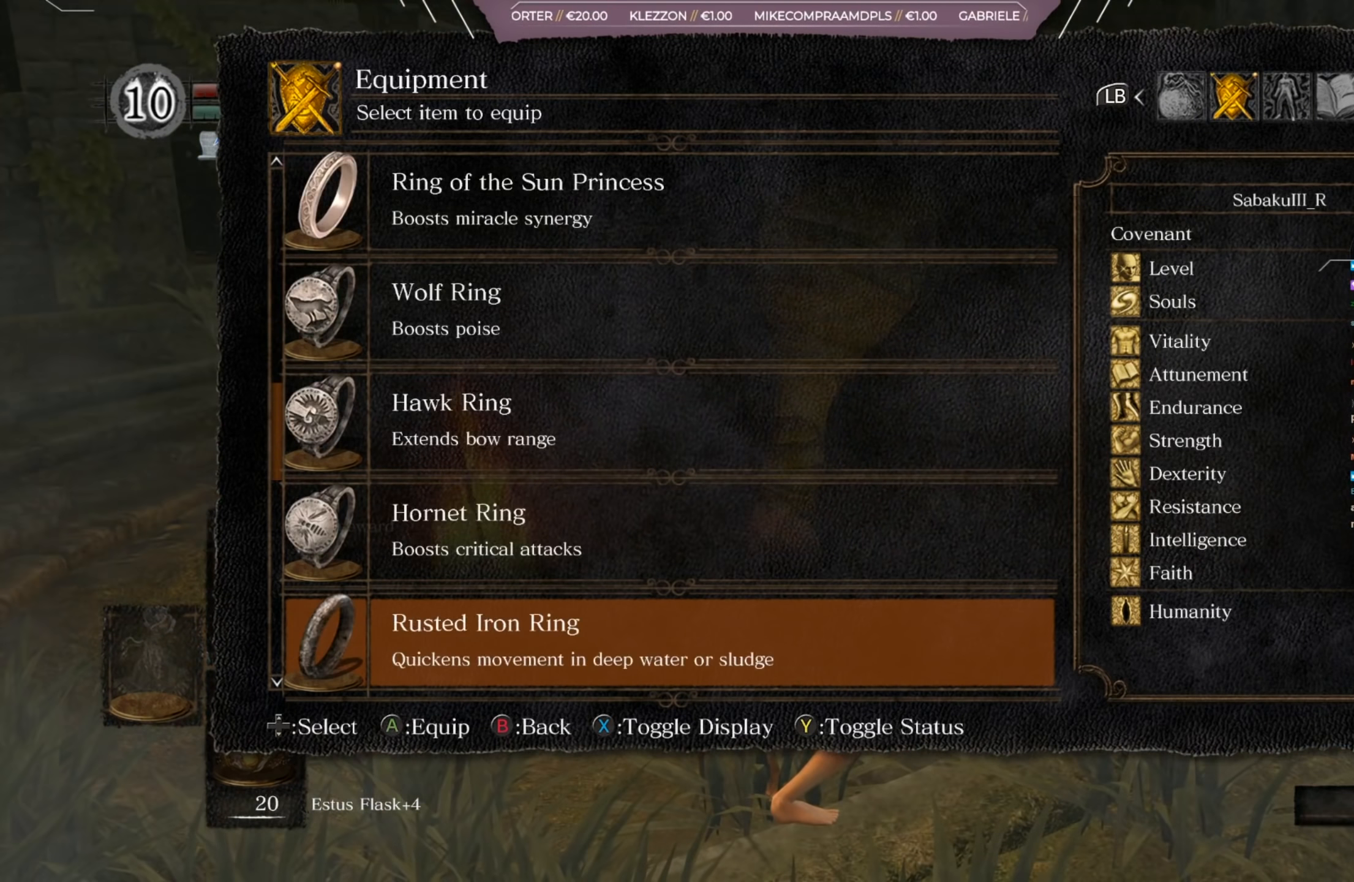
{"buttons": ["DPAD_DOWN"], "left_stick": "center", "right_stick": "center", "events": []}
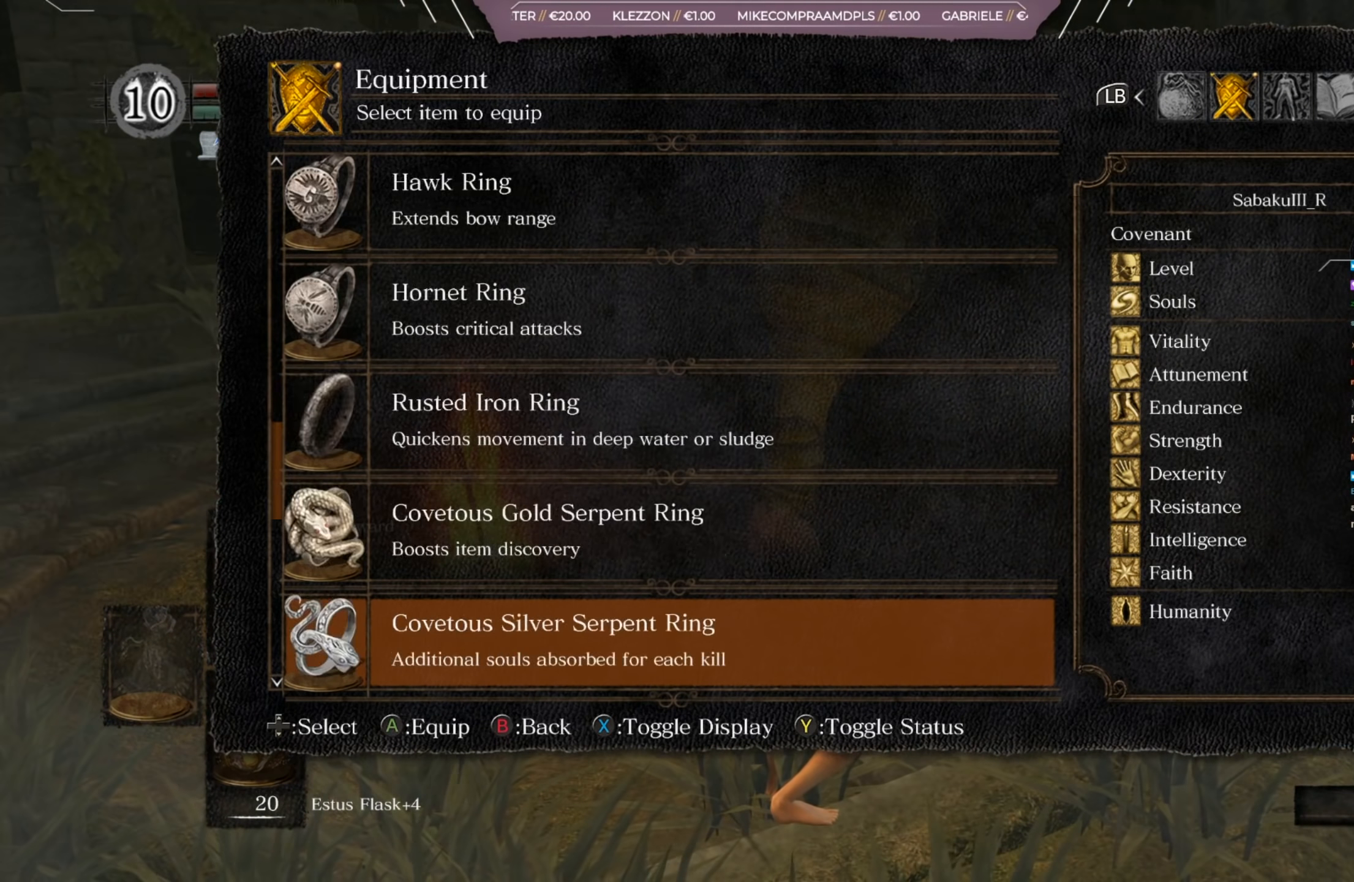
{"buttons": [], "left_stick": "center", "right_stick": "center", "events": [[200, "DPAD_DOWN", "up"], [400, "DPAD_UP", "down"], [467, "DPAD_UP", "up"]]}
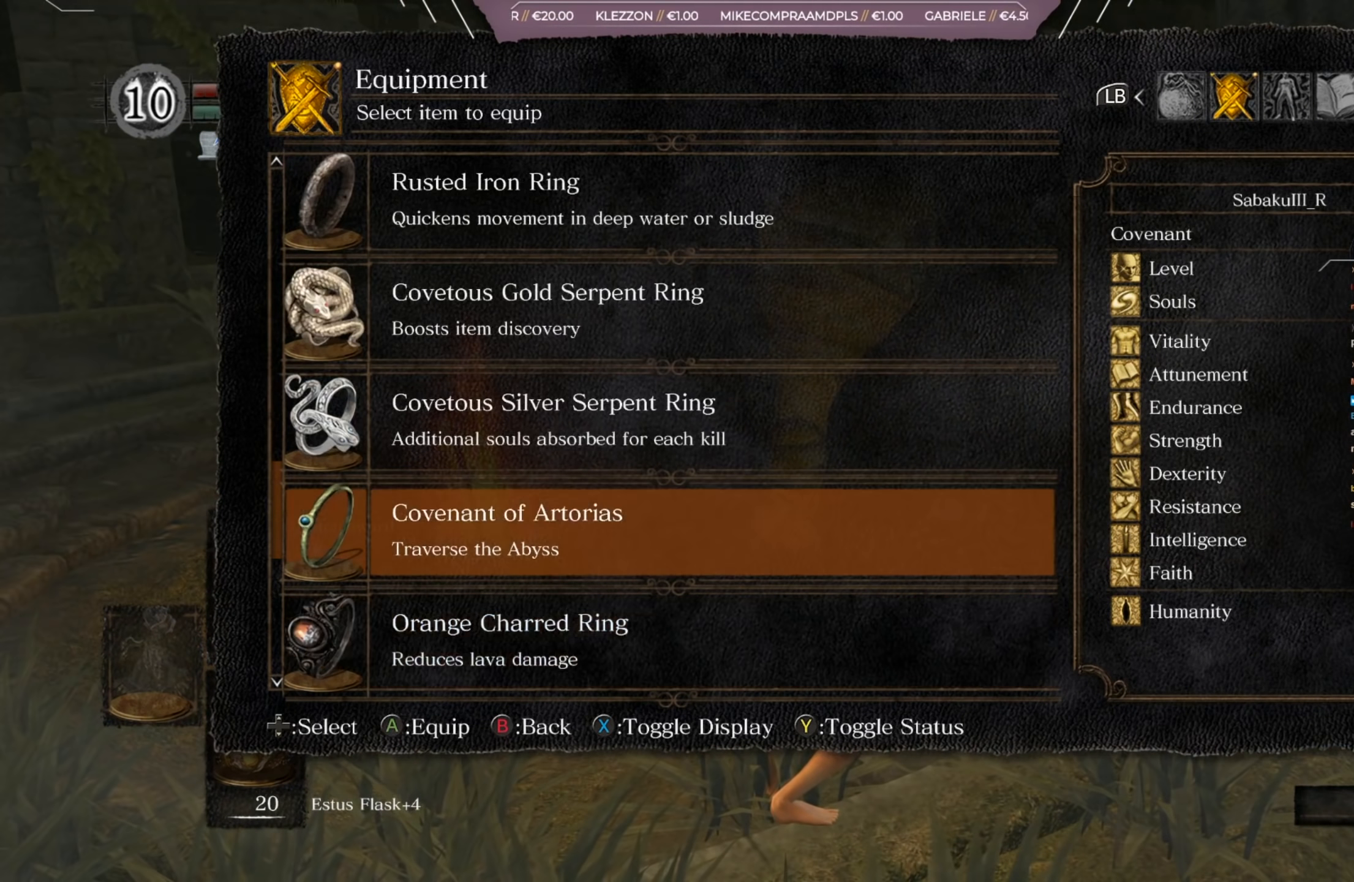
{"buttons": [], "left_stick": "center", "right_stick": "center", "events": [[67, "DPAD_UP", "down"], [167, "DPAD_UP", "up"], [234, "A", "down"], [367, "A", "up"]]}
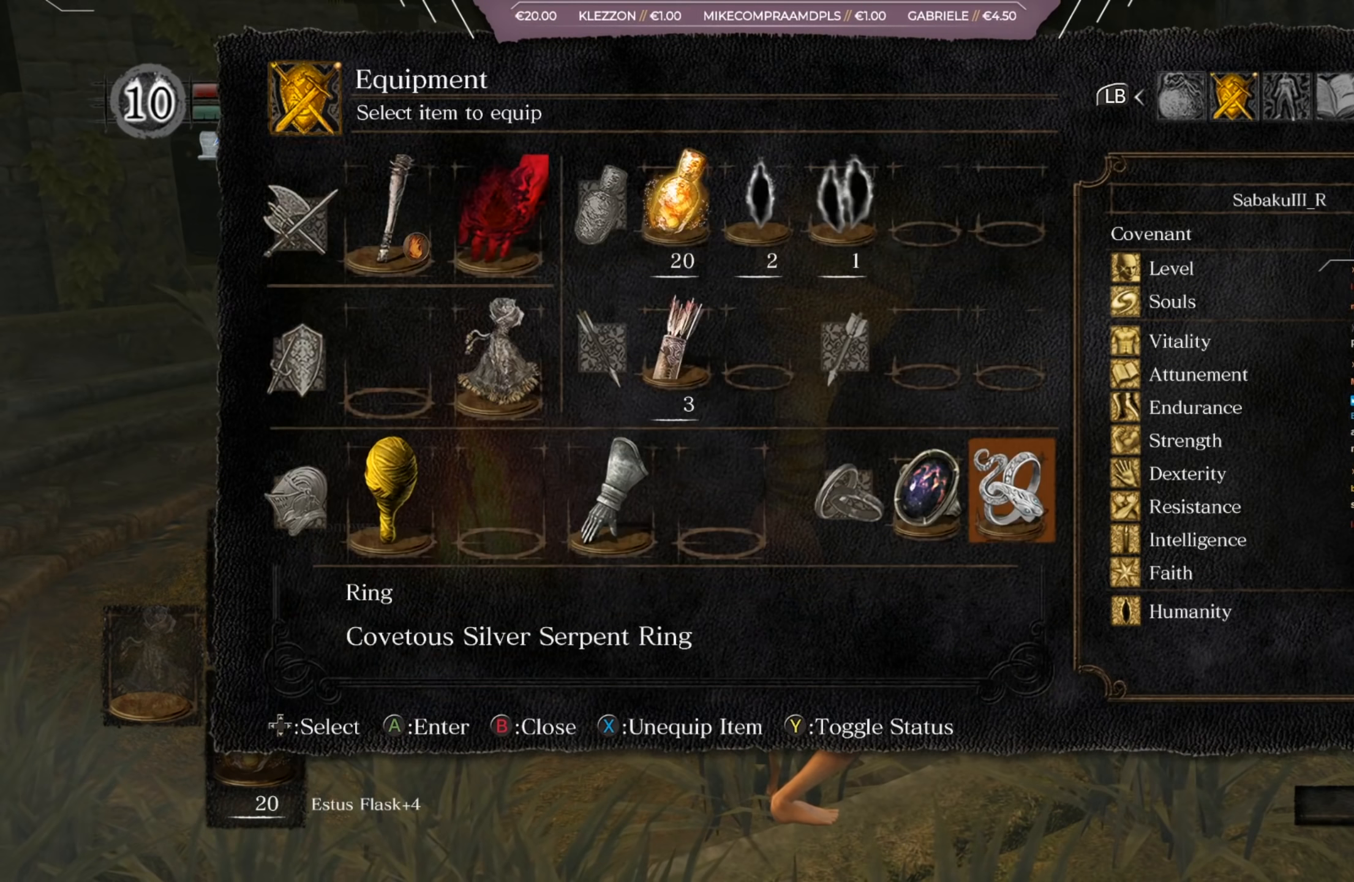
{"buttons": [], "left_stick": "up-right", "right_stick": "center", "events": [[66, "B", "down"], [133, "B", "up"], [266, "B", "down"], [266, "left_stick", "up-right"], [367, "B", "up"]]}
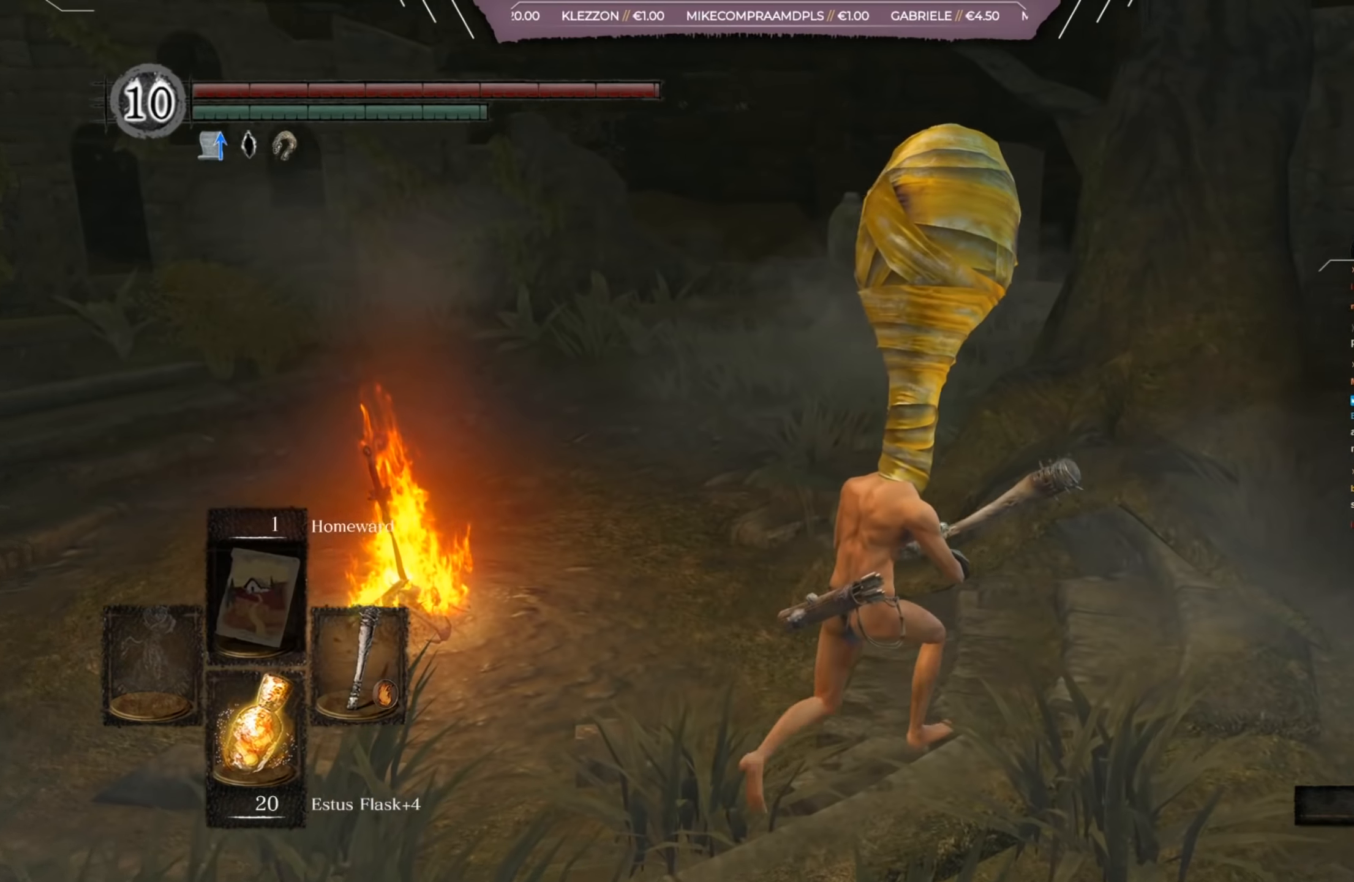
{"buttons": [], "left_stick": "up", "right_stick": "center", "events": [[67, "right_stick", "left"], [134, "left_stick", "up"], [501, "right_stick", "center"]]}
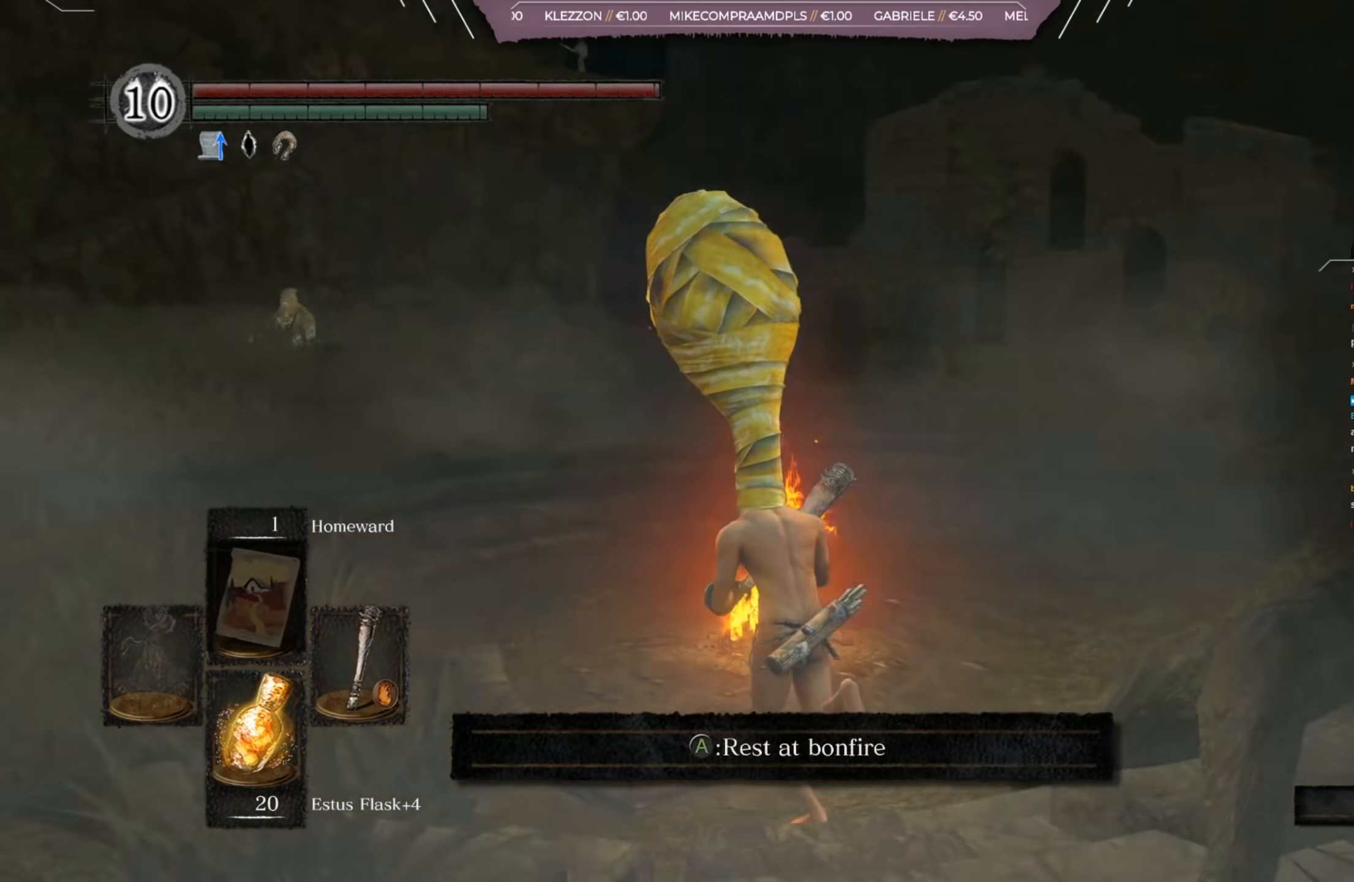
{"buttons": [], "left_stick": "up-left", "right_stick": "center", "events": [[266, "left_stick", "center"], [400, "left_stick", "up-left"]]}
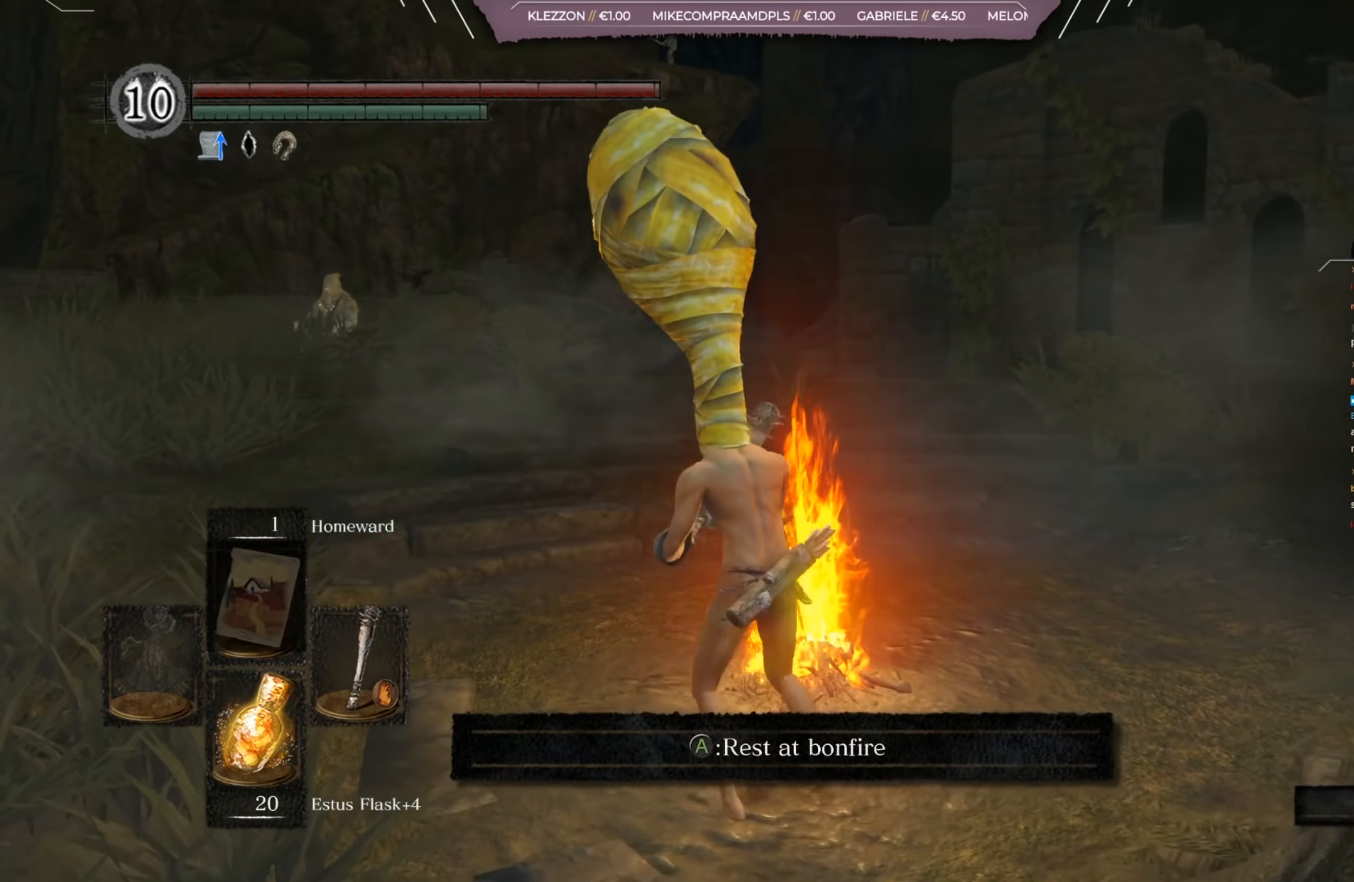
{"buttons": [], "left_stick": "up", "right_stick": "center", "events": [[167, "left_stick", "center"], [367, "left_stick", "up"]]}
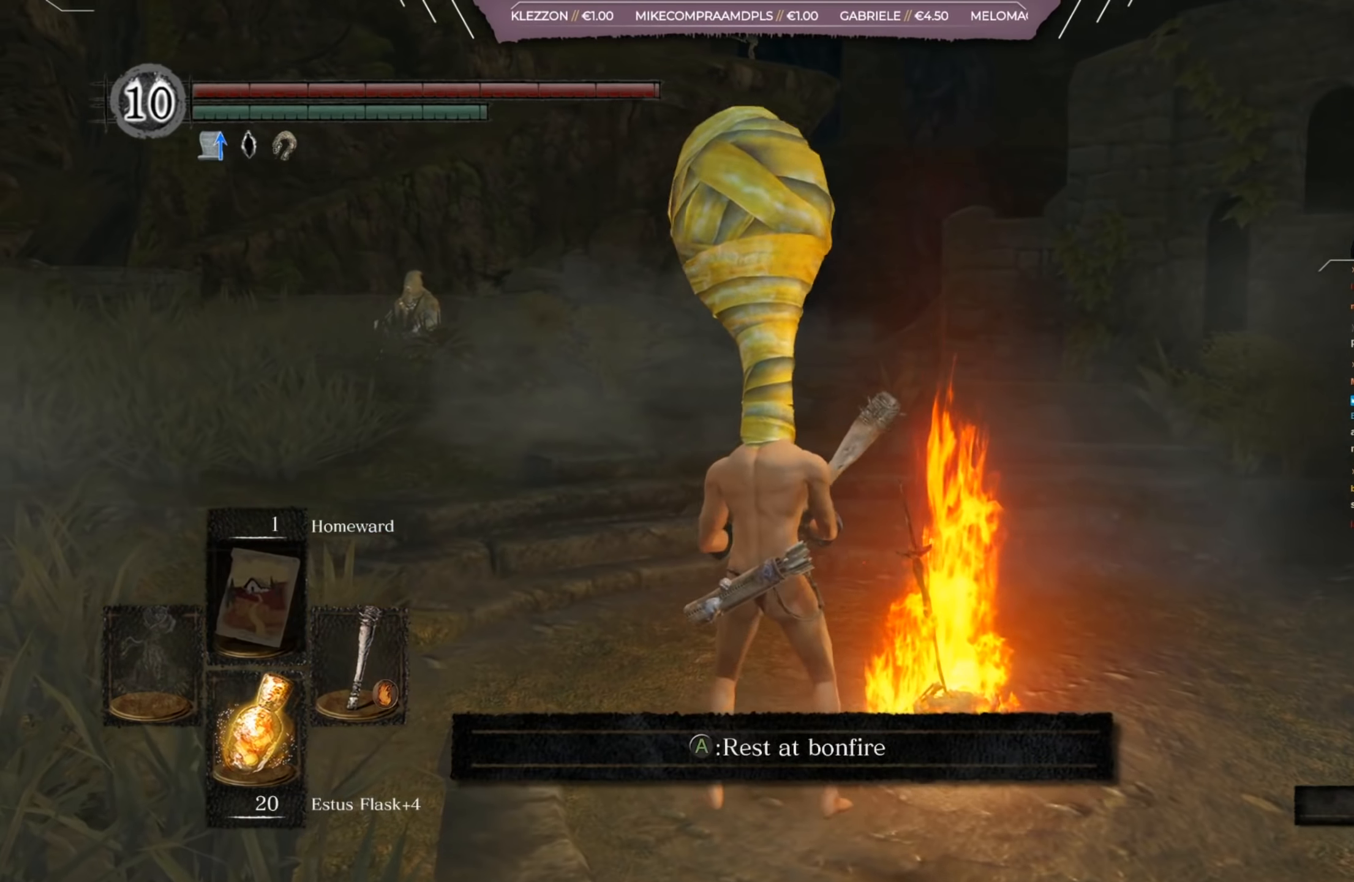
{"buttons": [], "left_stick": "center", "right_stick": "center", "events": [[16, "left_stick", "center"]]}
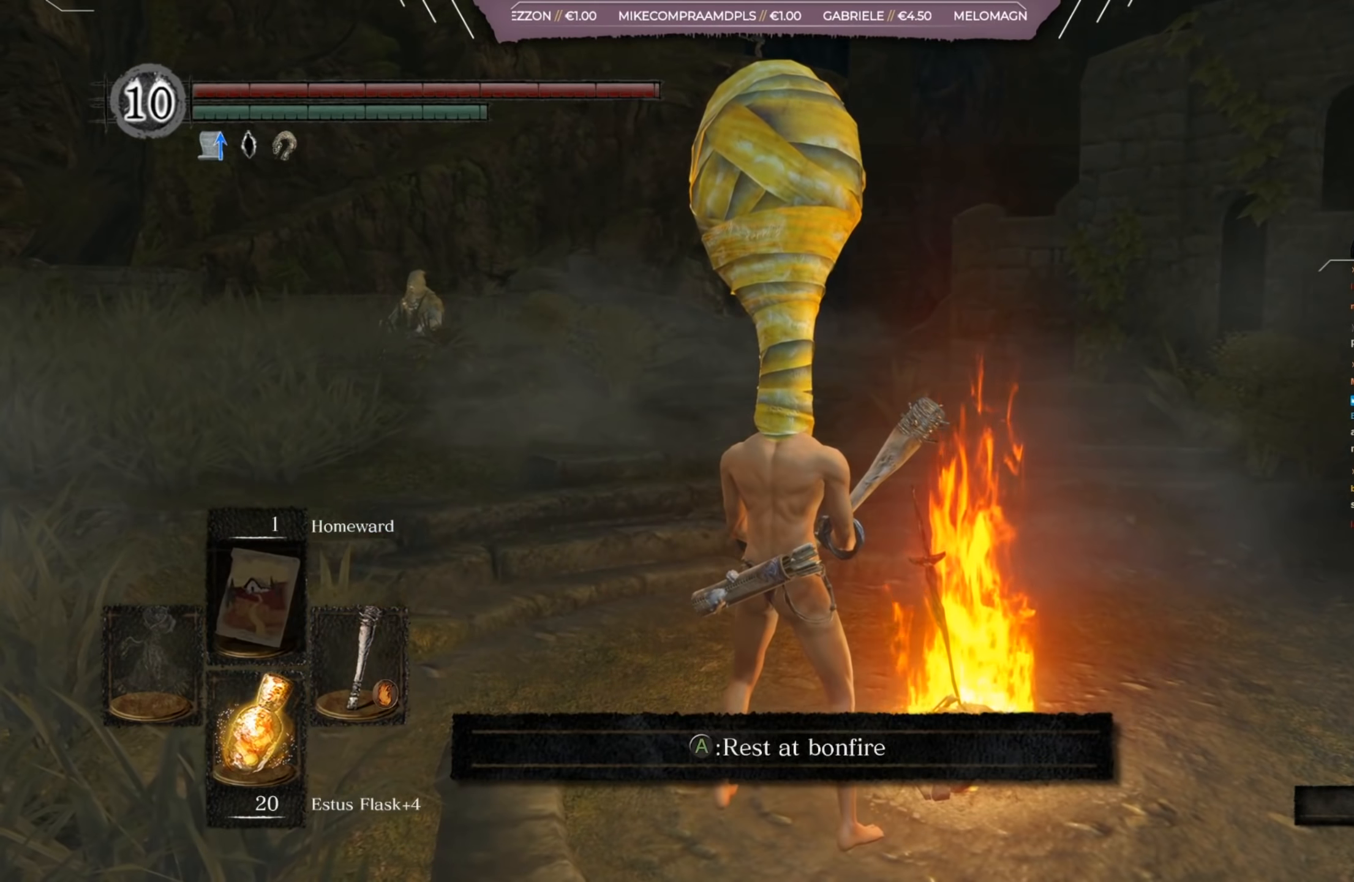
{"buttons": [], "left_stick": "center", "right_stick": "center", "events": [[33, "A", "down"], [50, "left_stick", "up-right"], [134, "A", "up"], [134, "left_stick", "center"]]}
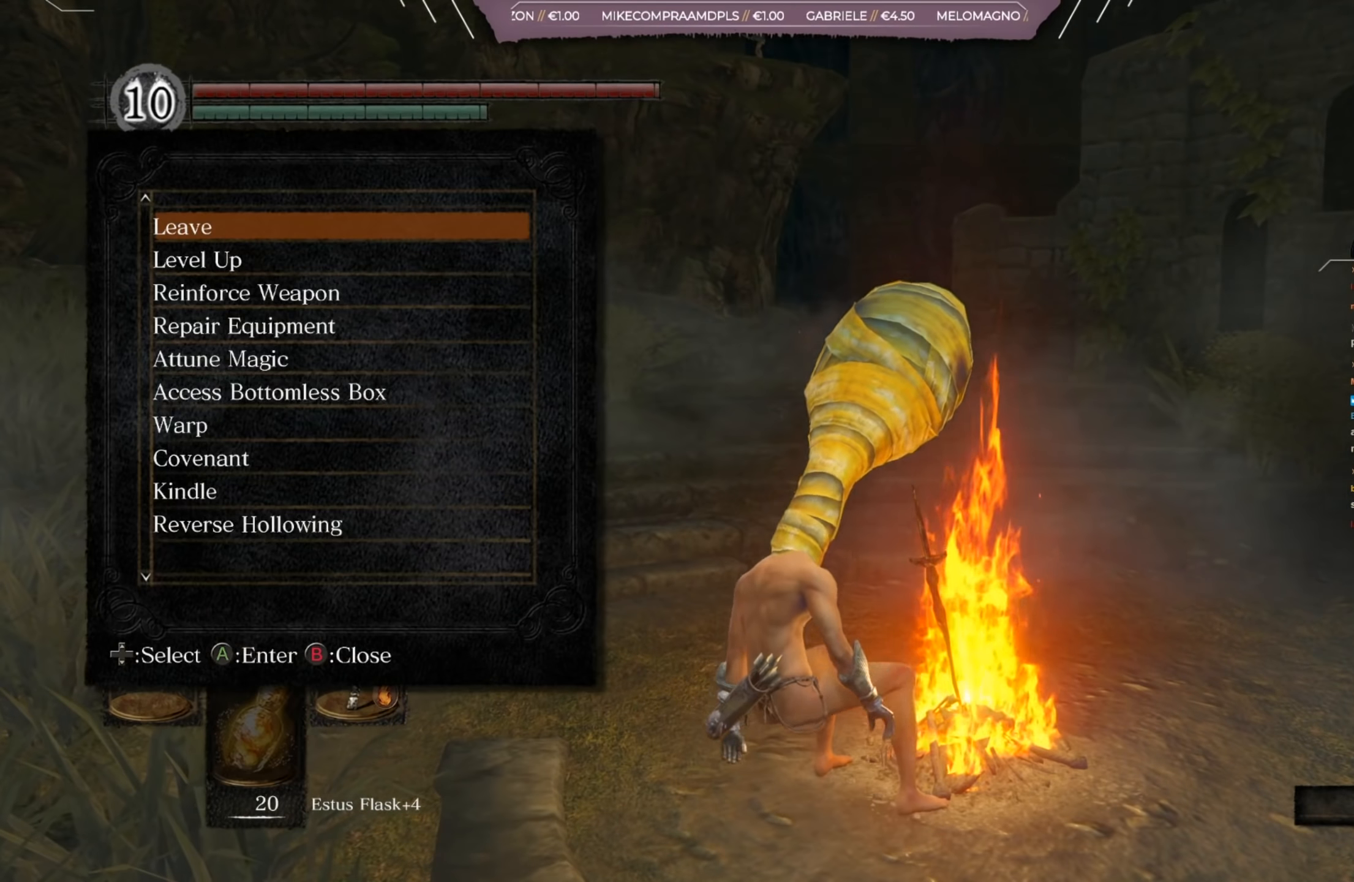
{"buttons": [], "left_stick": "center", "right_stick": "center", "events": [[367, "DPAD_UP", "down"], [433, "DPAD_UP", "up"]]}
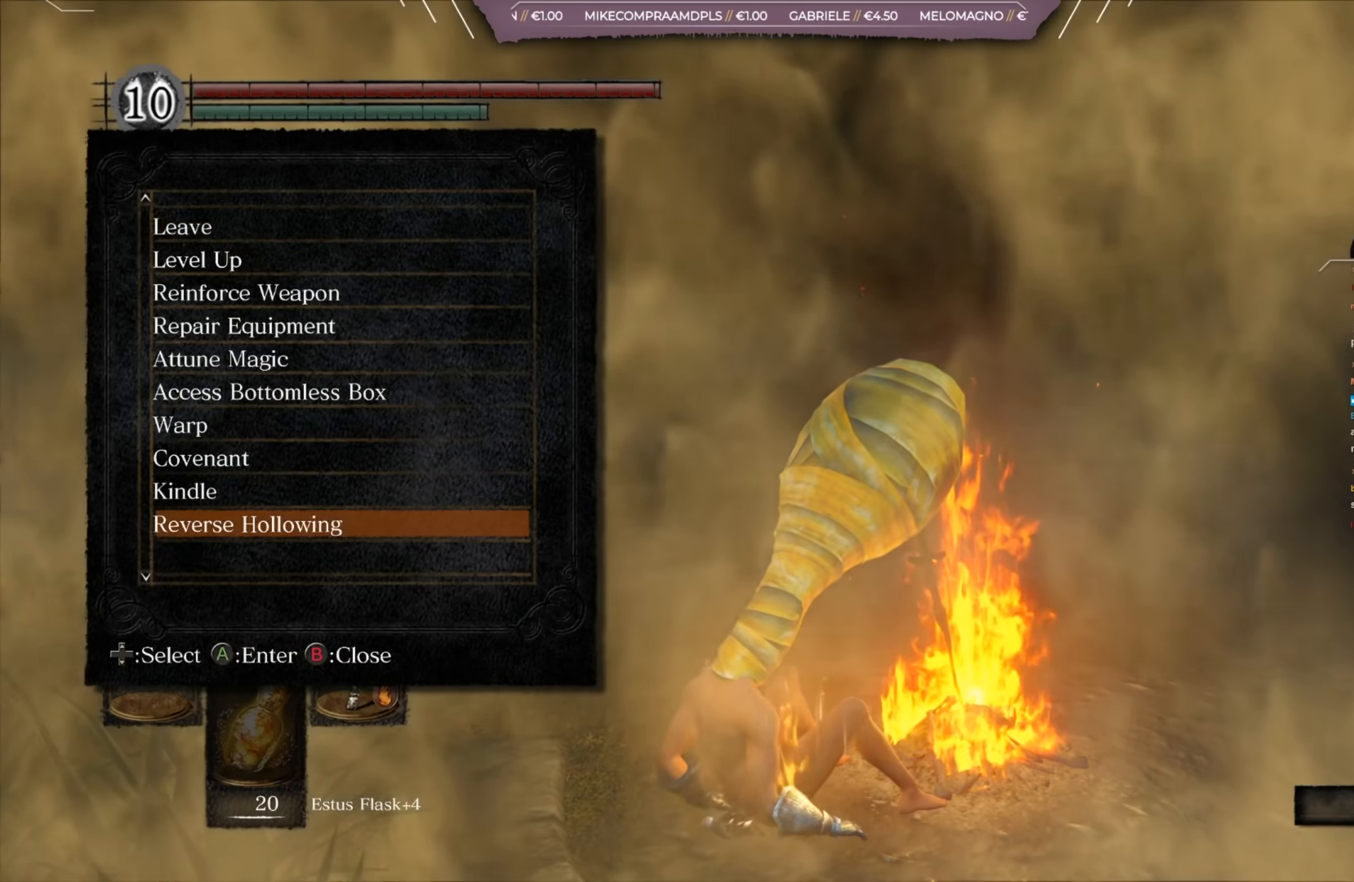
{"buttons": [], "left_stick": "center", "right_stick": "center", "events": [[33, "DPAD_UP", "down"], [100, "DPAD_UP", "up"], [234, "DPAD_UP", "down"], [300, "DPAD_UP", "up"], [434, "DPAD_UP", "down"], [501, "DPAD_UP", "up"]]}
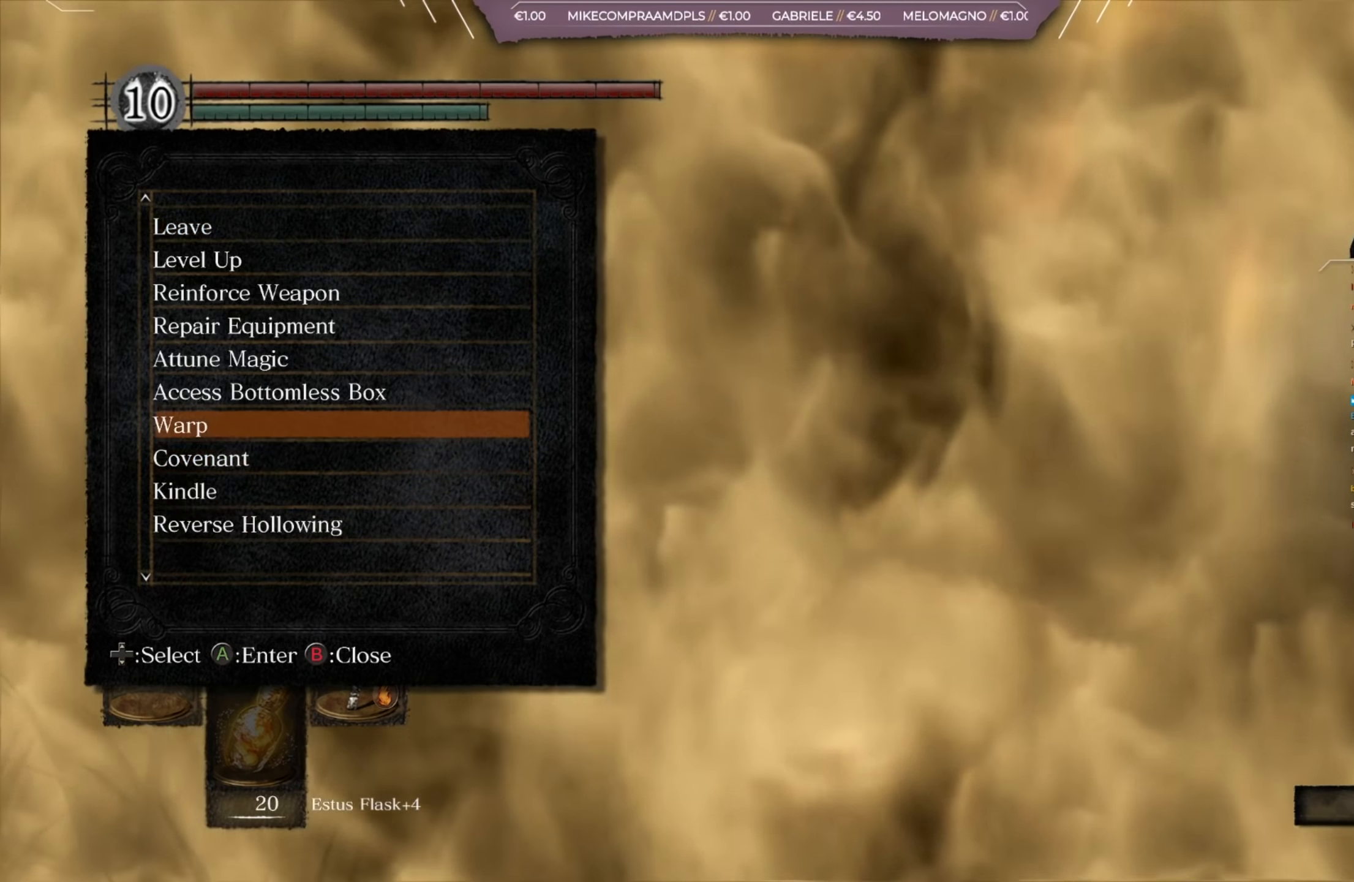
{"buttons": [], "left_stick": "center", "right_stick": "center", "events": [[333, "A", "down"], [433, "A", "up"]]}
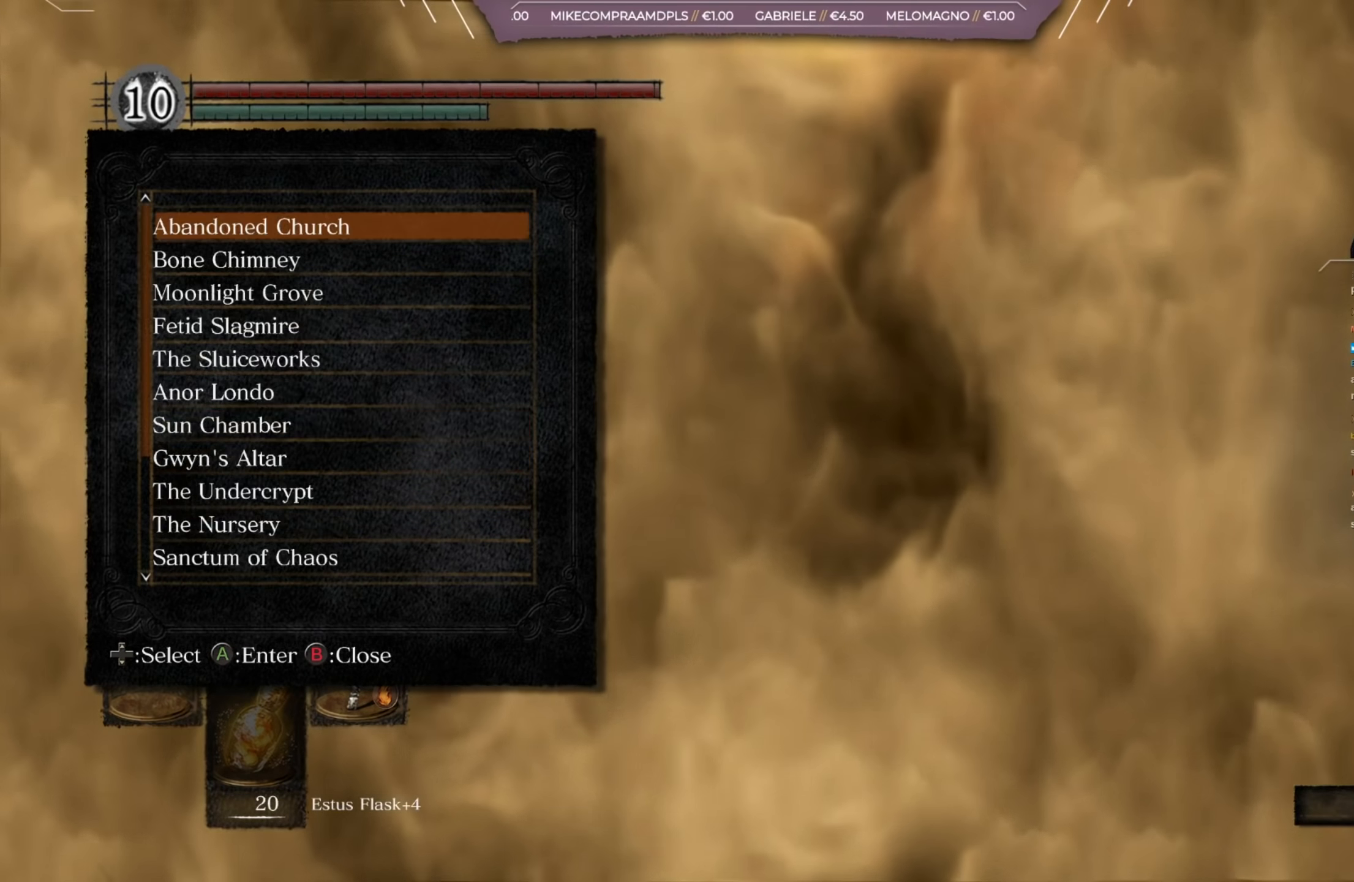
{"buttons": [], "left_stick": "center", "right_stick": "center", "events": []}
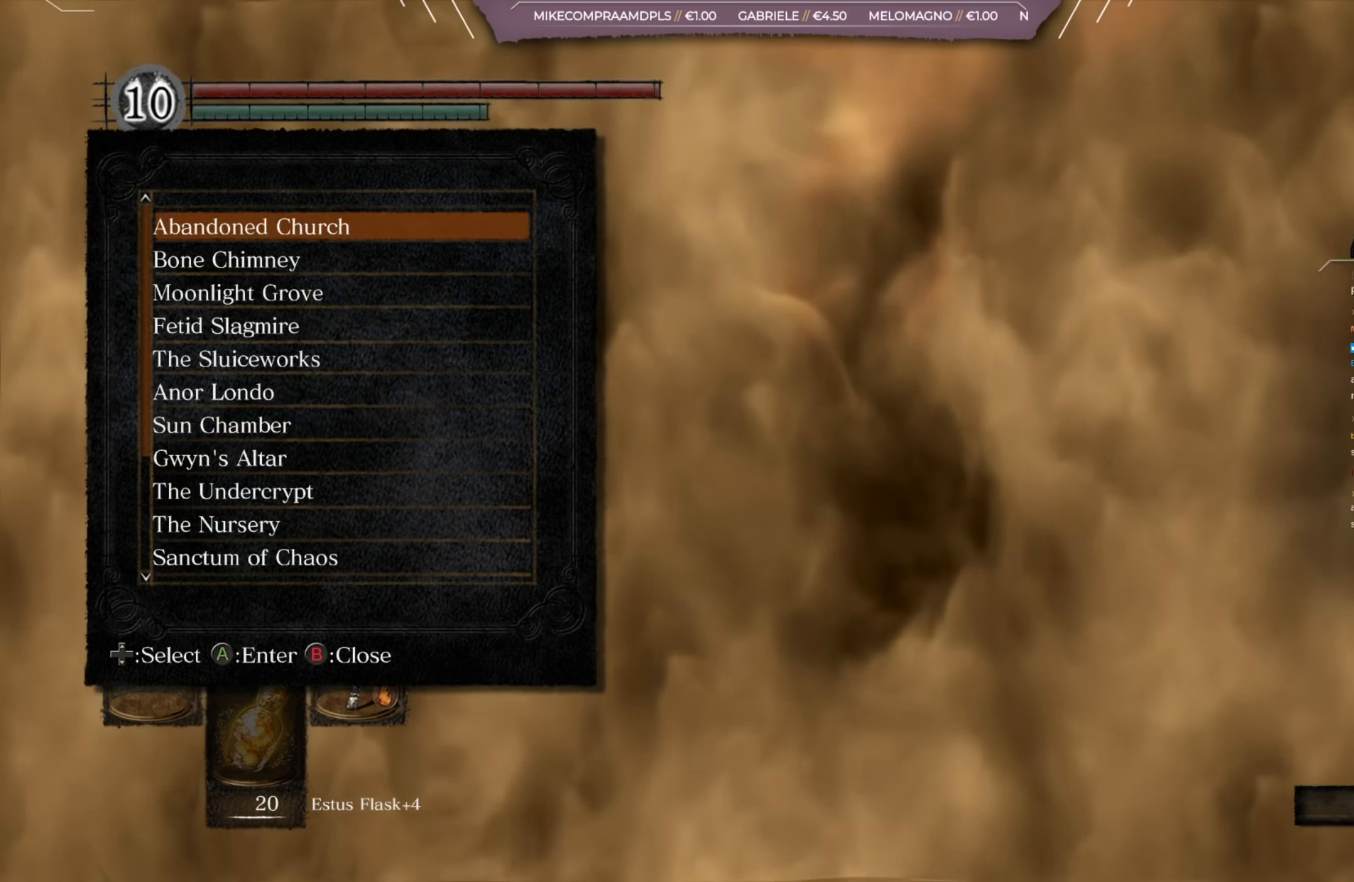
{"buttons": [], "left_stick": "center", "right_stick": "center", "events": []}
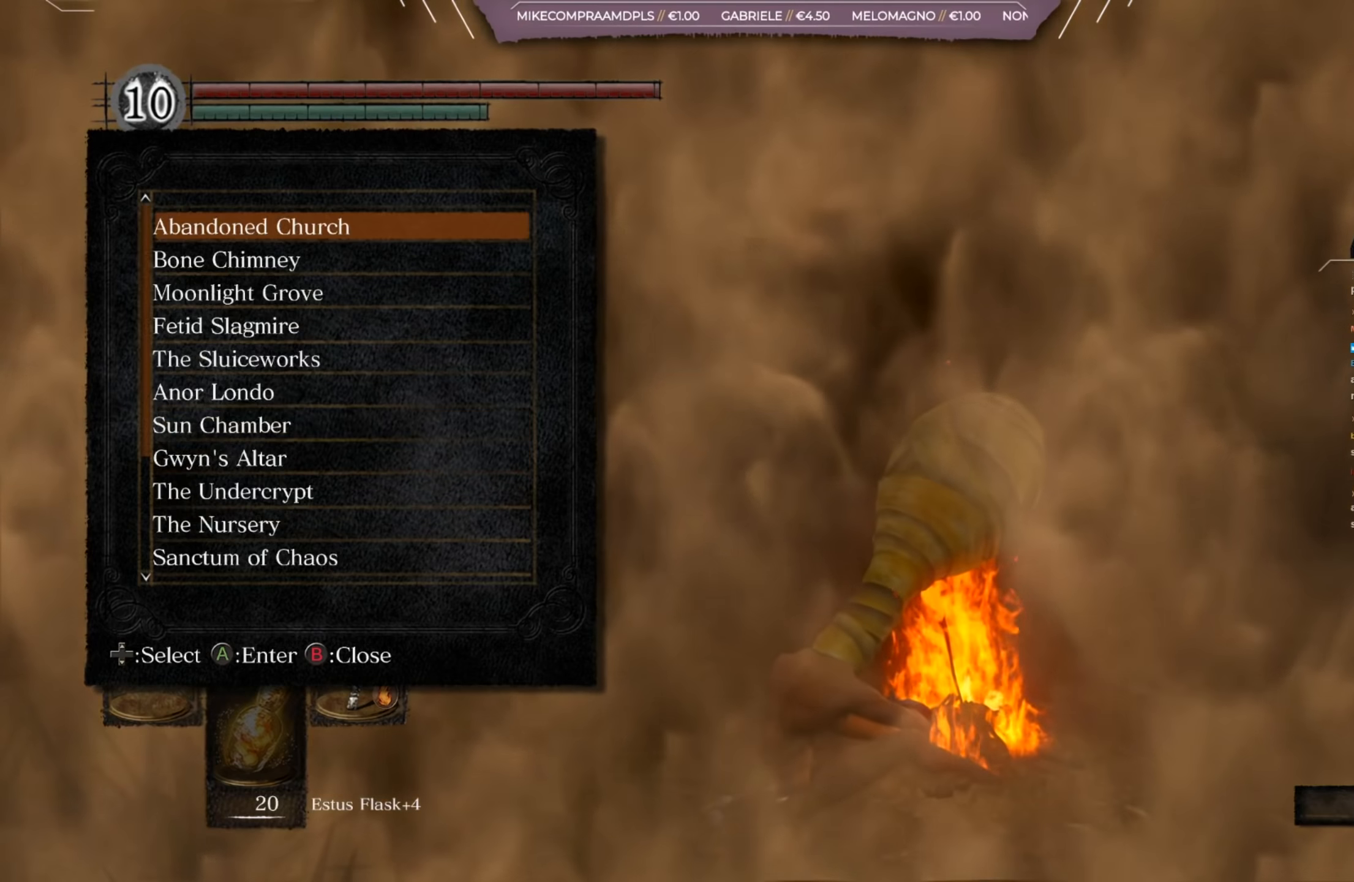
{"buttons": [], "left_stick": "center", "right_stick": "center", "events": [[367, "DPAD_UP", "down"], [467, "DPAD_UP", "up"]]}
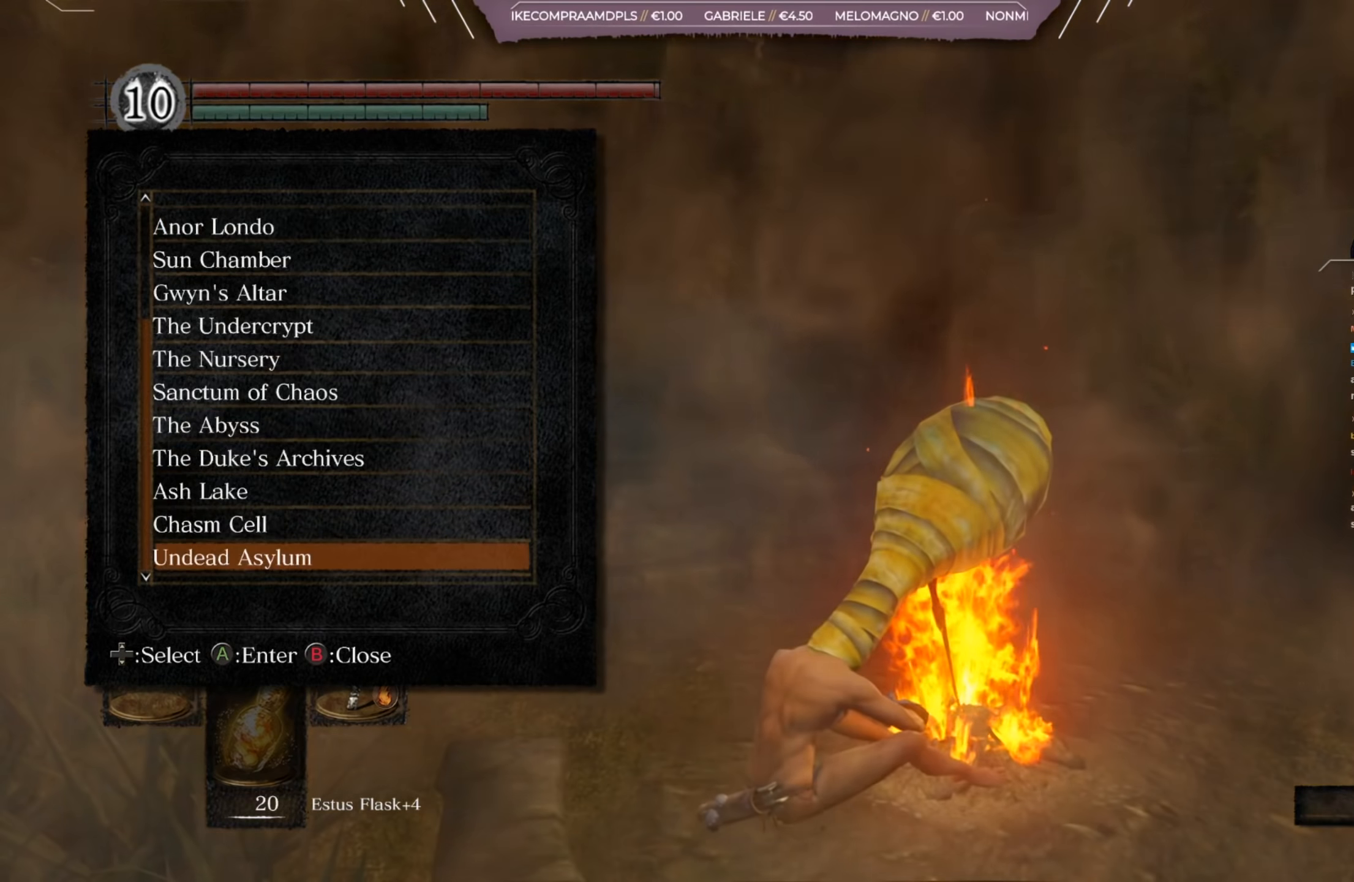
{"buttons": [], "left_stick": "center", "right_stick": "center", "events": []}
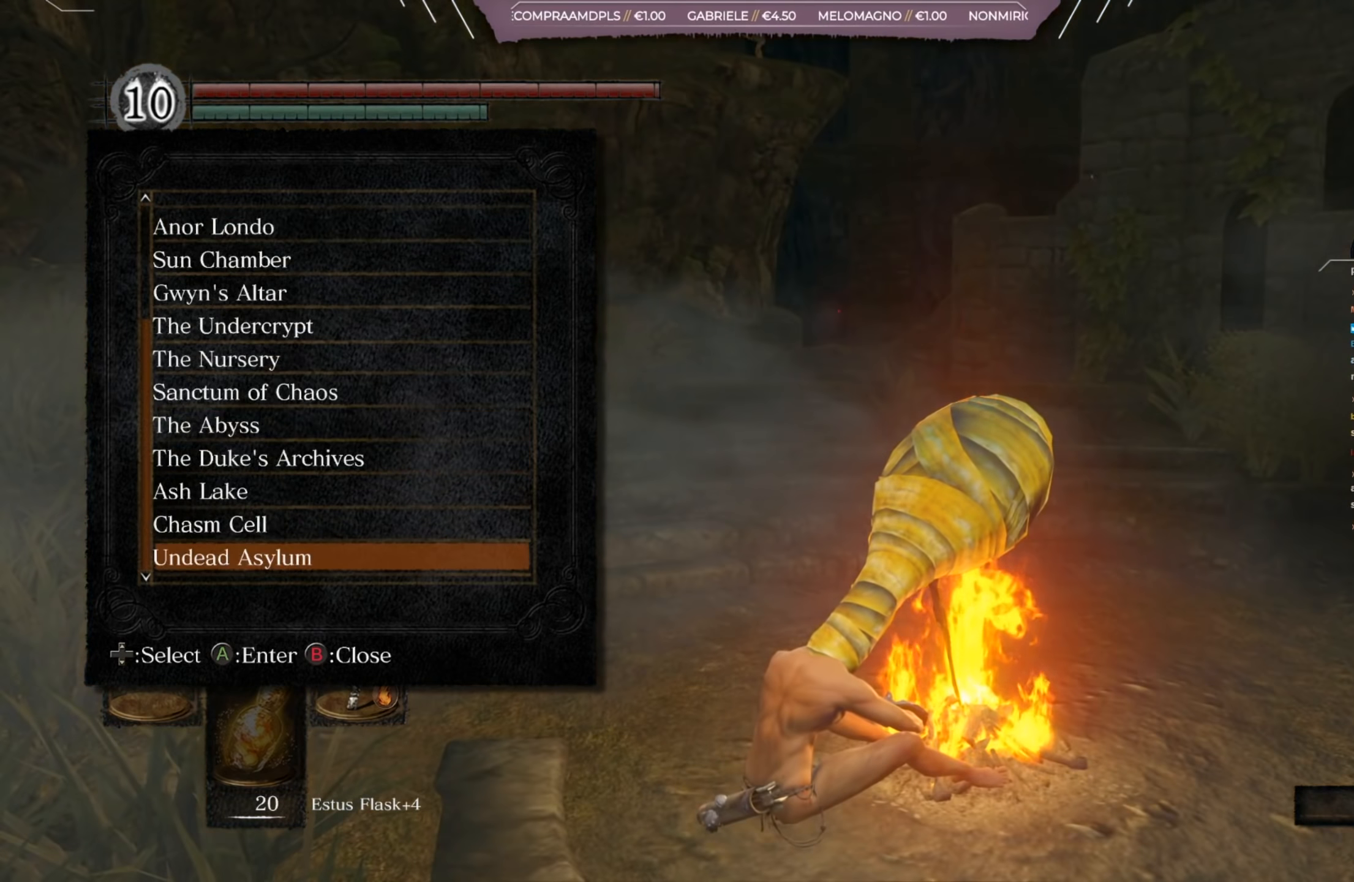
{"buttons": [], "left_stick": "center", "right_stick": "center", "events": []}
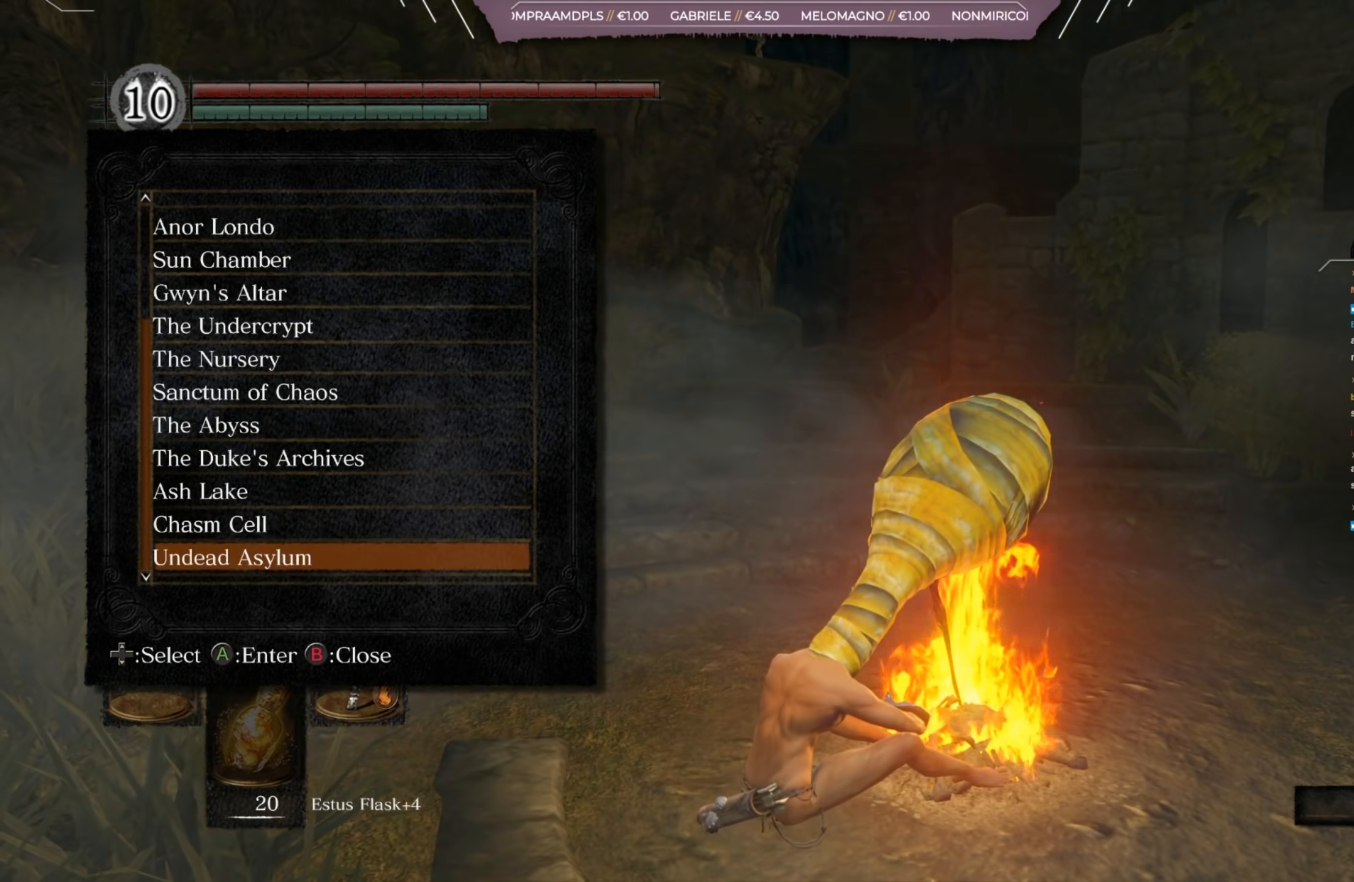
{"buttons": [], "left_stick": "center", "right_stick": "center", "events": []}
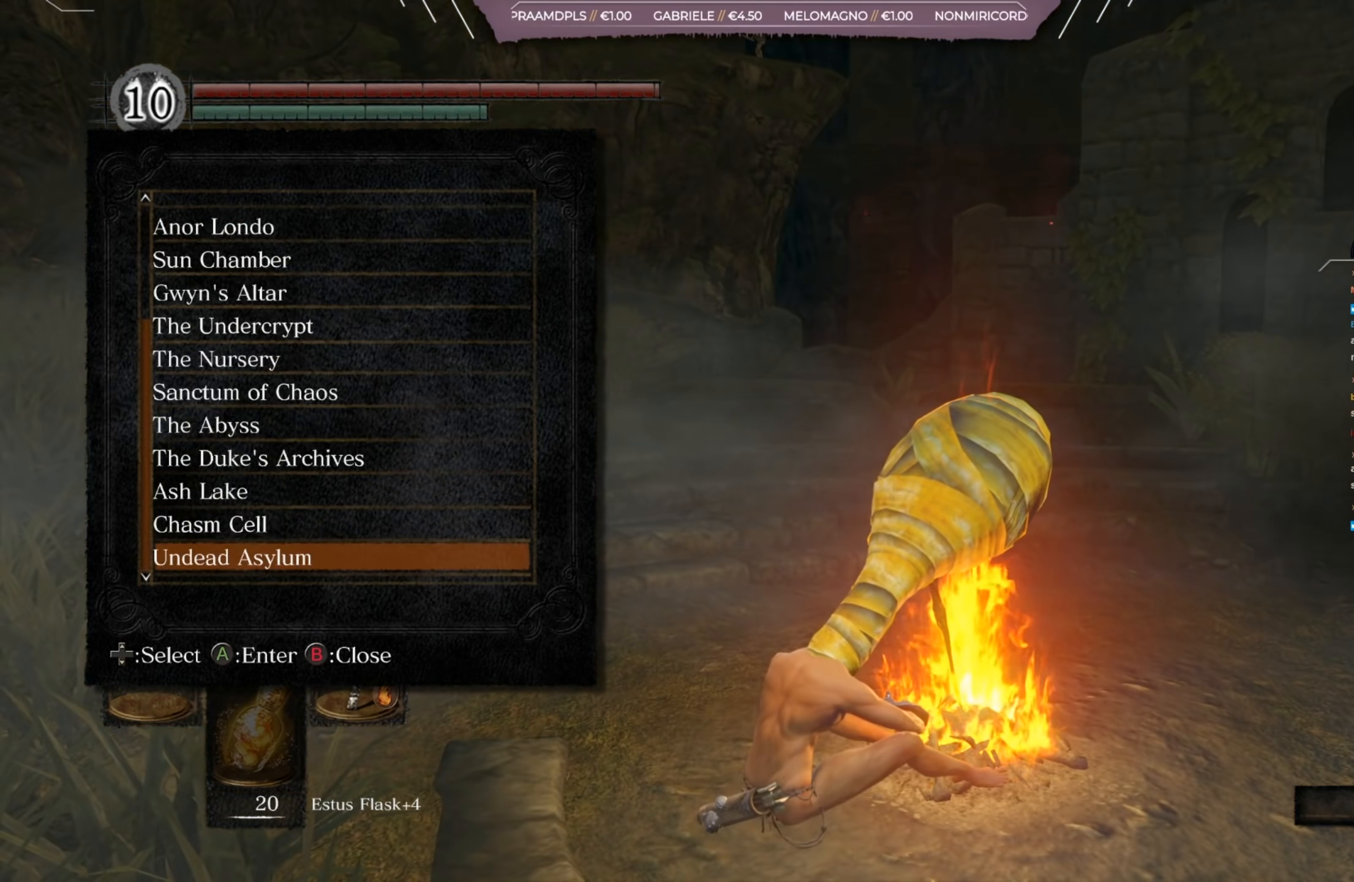
{"buttons": [], "left_stick": "center", "right_stick": "center", "events": [[167, "DPAD_UP", "down"], [233, "DPAD_UP", "up"]]}
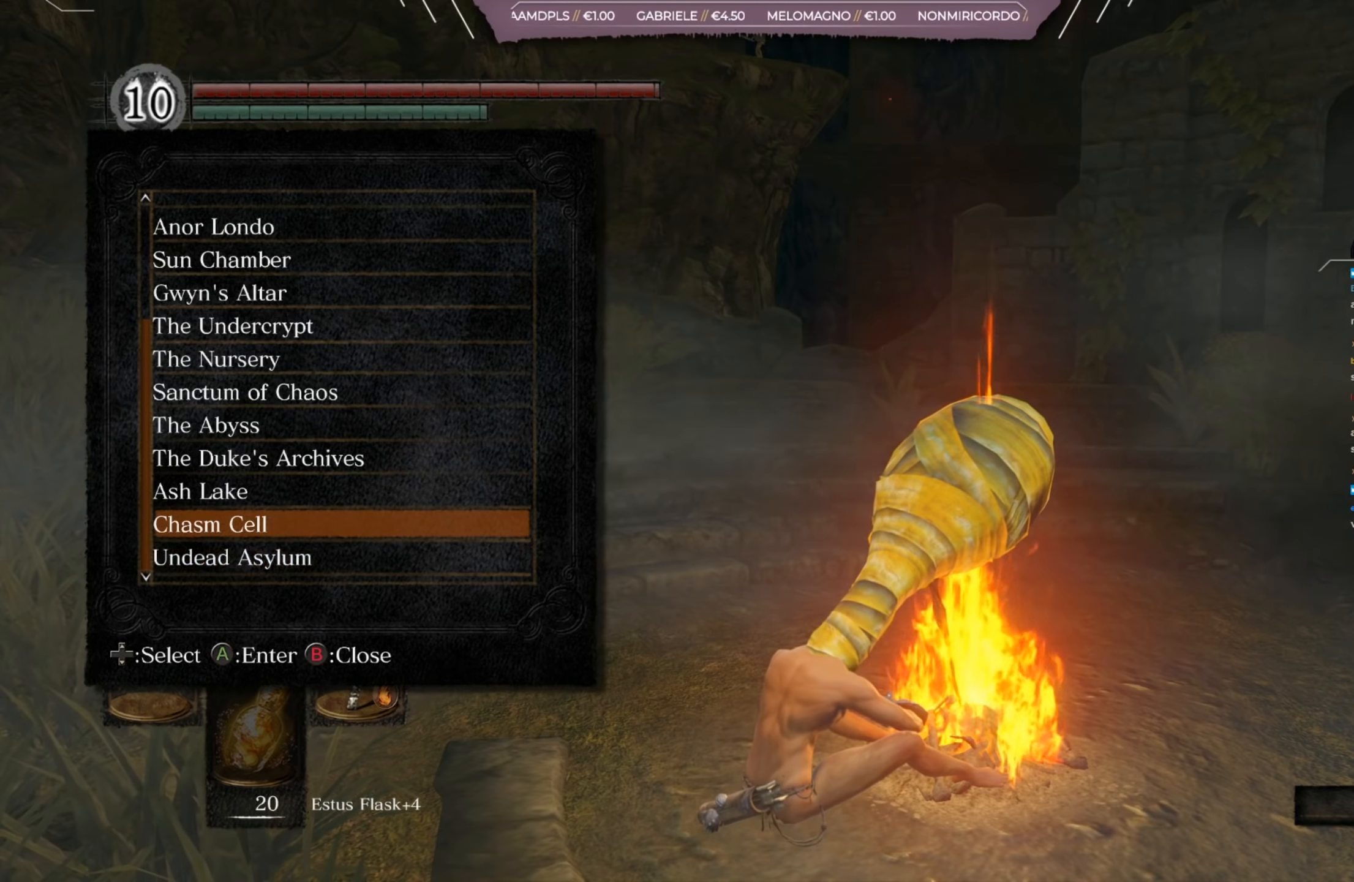
{"buttons": [], "left_stick": "center", "right_stick": "center", "events": [[201, "DPAD_UP", "down"], [301, "DPAD_UP", "up"]]}
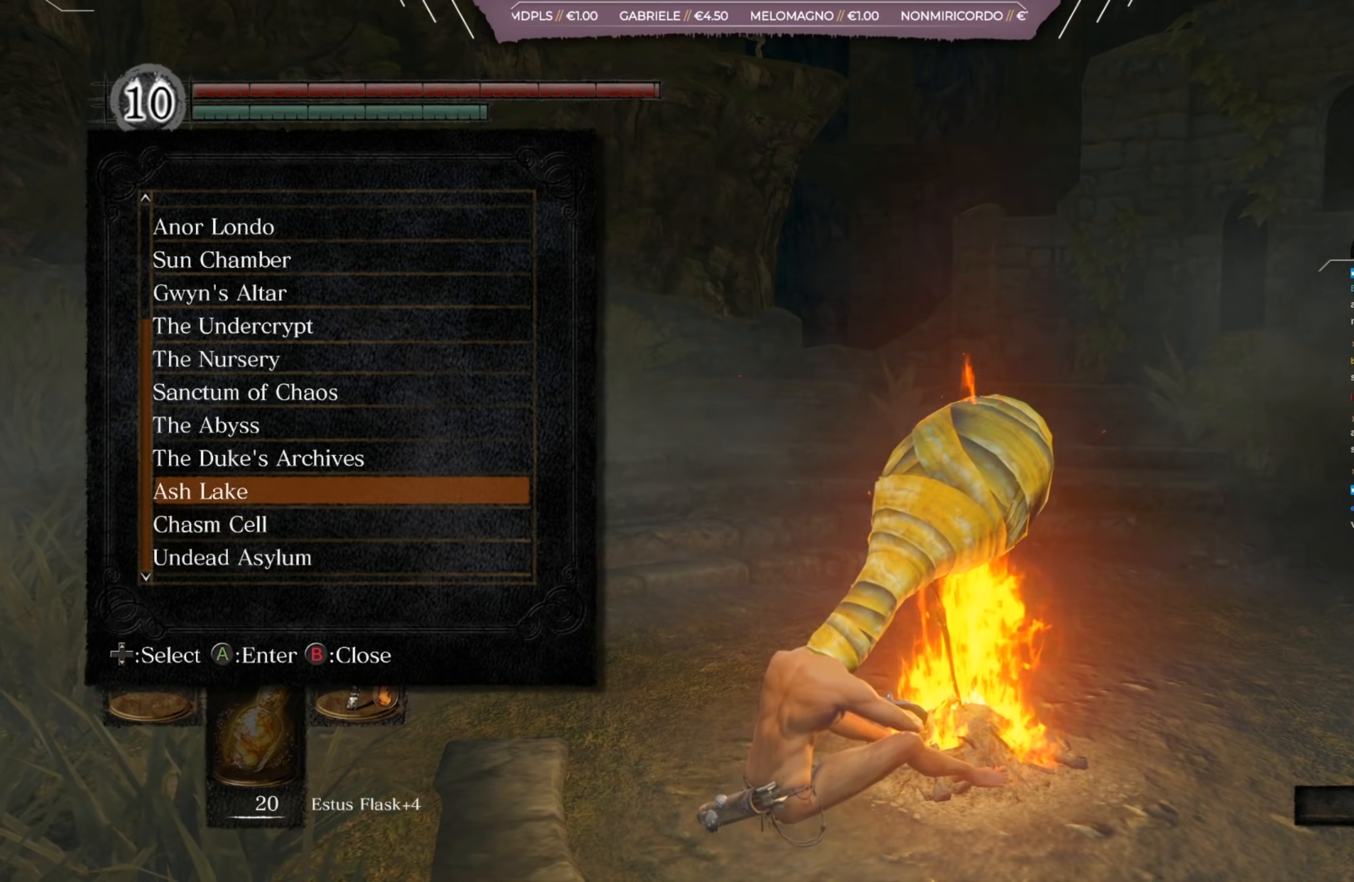
{"buttons": ["DPAD_UP"], "left_stick": "center", "right_stick": "center", "events": [[67, "DPAD_UP", "down"], [167, "DPAD_UP", "up"], [467, "DPAD_UP", "down"]]}
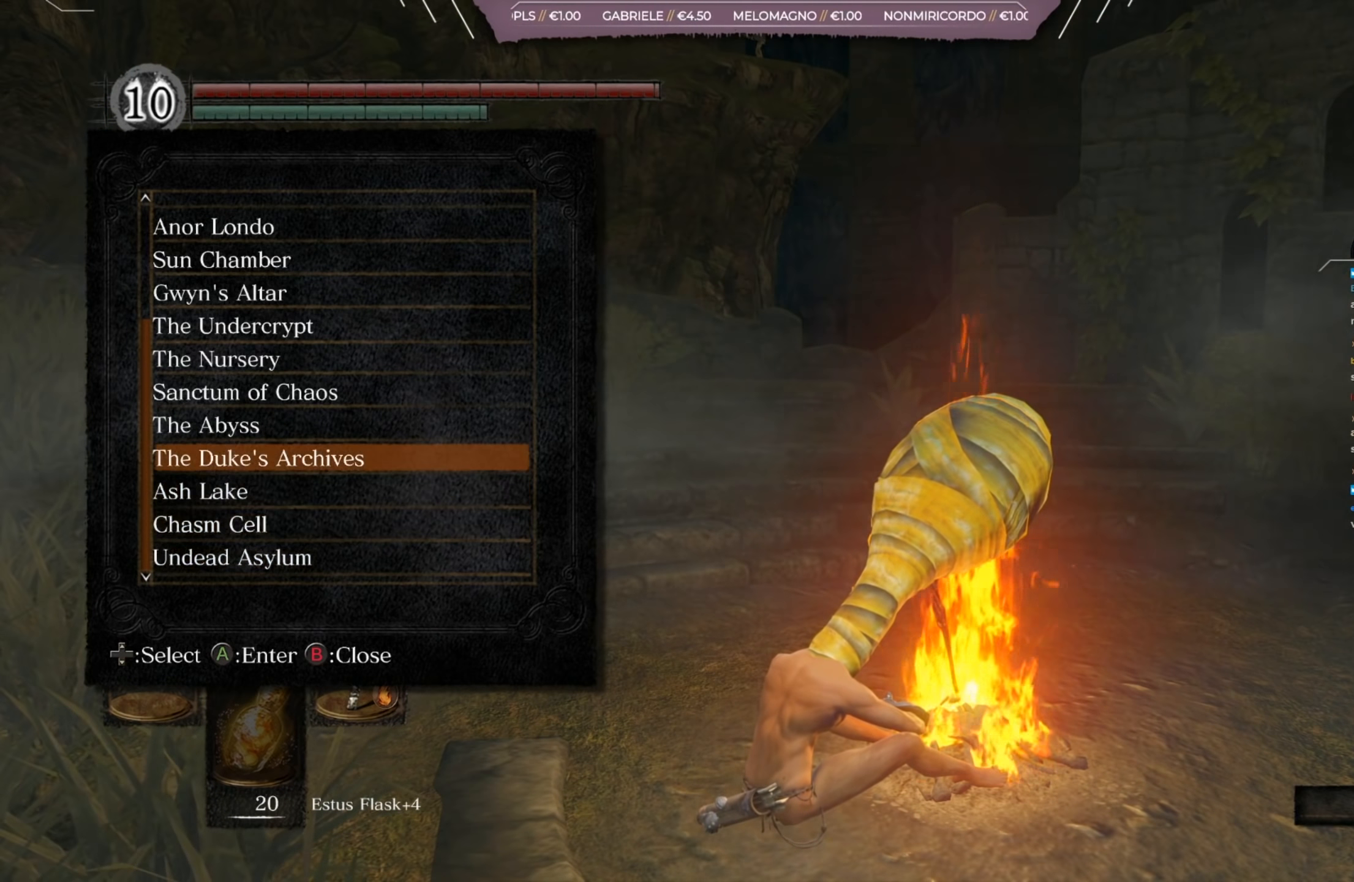
{"buttons": [], "left_stick": "center", "right_stick": "center", "events": [[67, "DPAD_UP", "up"], [367, "DPAD_UP", "down"], [434, "DPAD_UP", "up"]]}
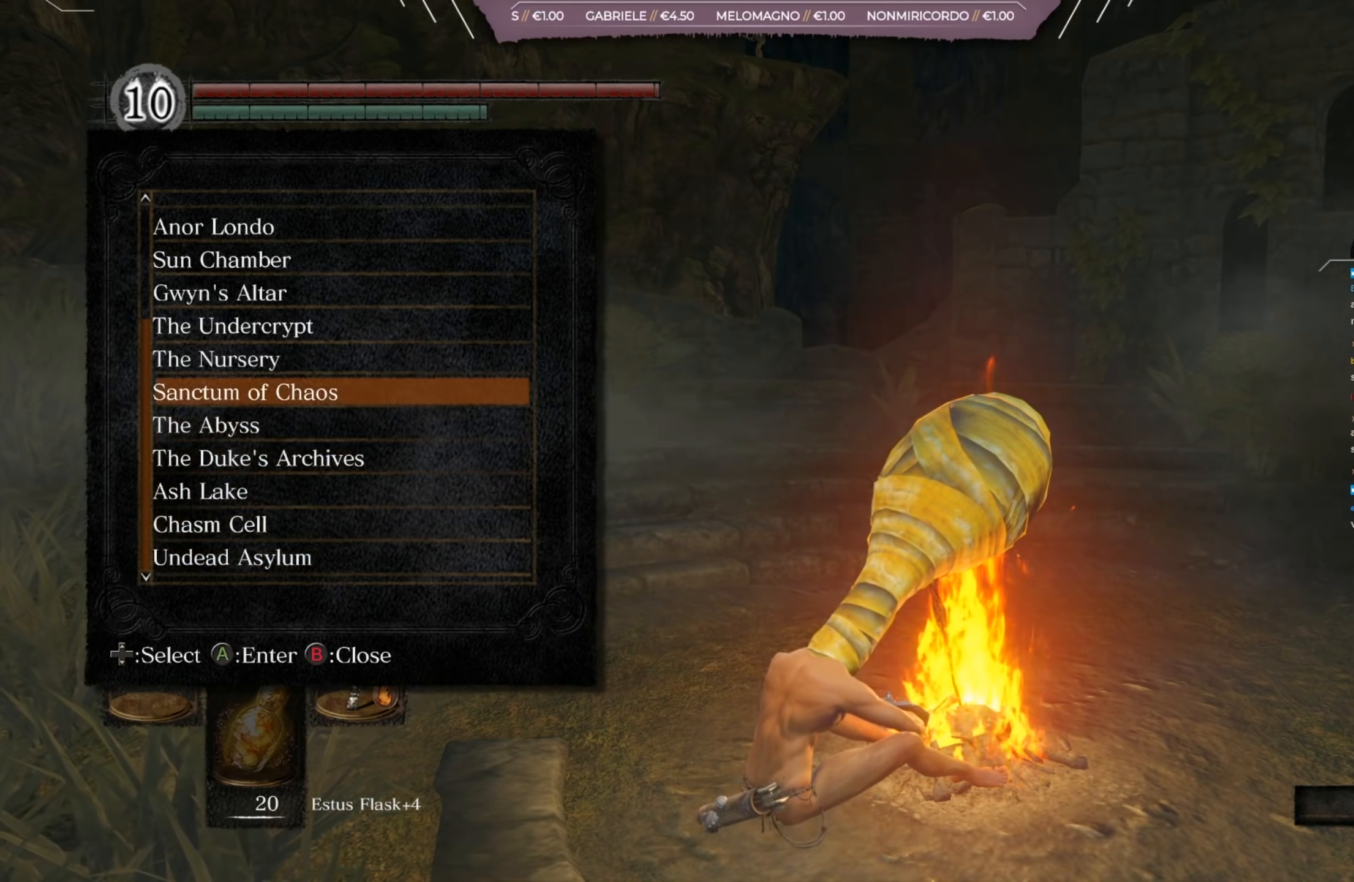
{"buttons": [], "left_stick": "center", "right_stick": "center", "events": []}
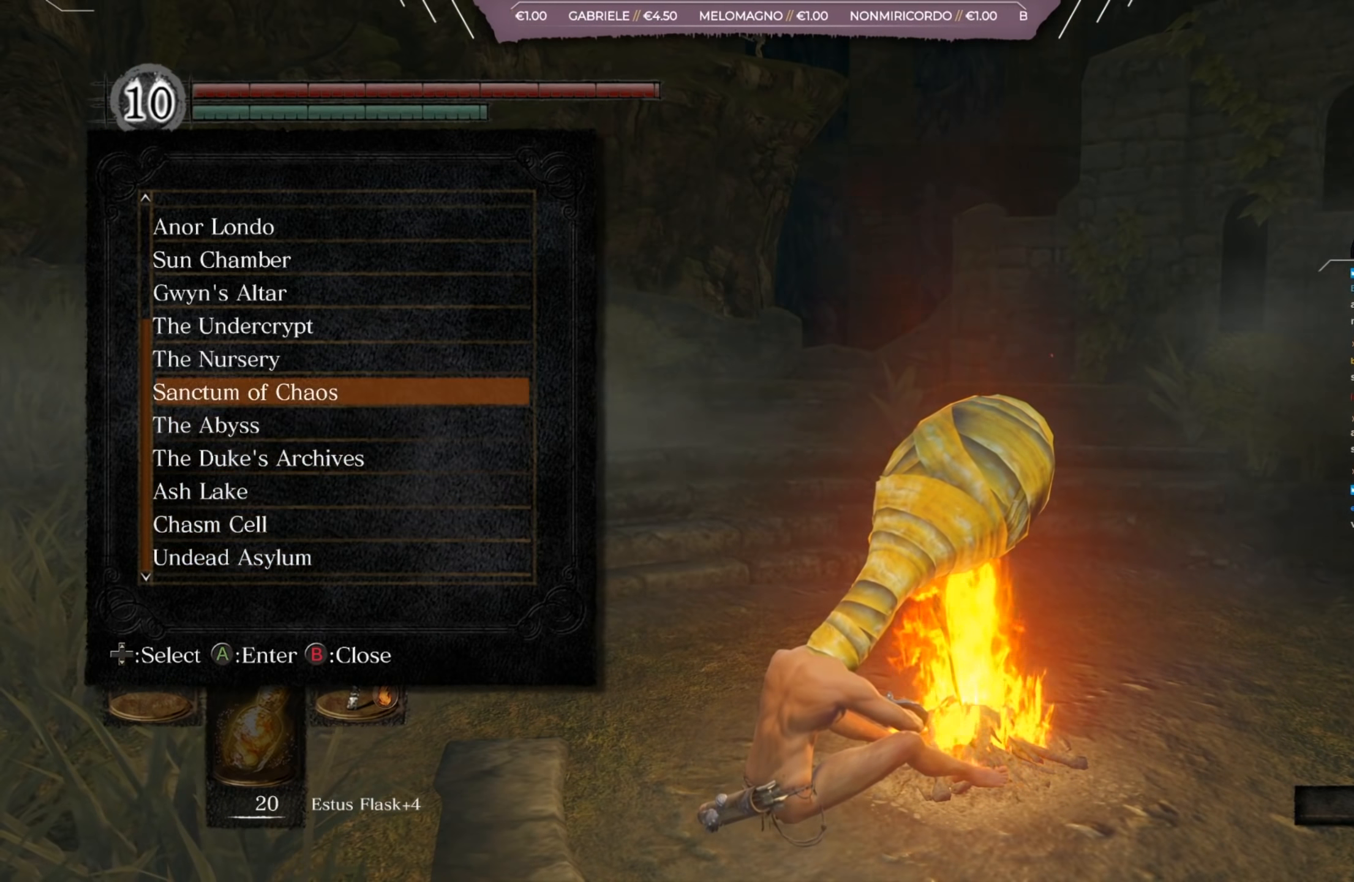
{"buttons": [], "left_stick": "center", "right_stick": "center", "events": []}
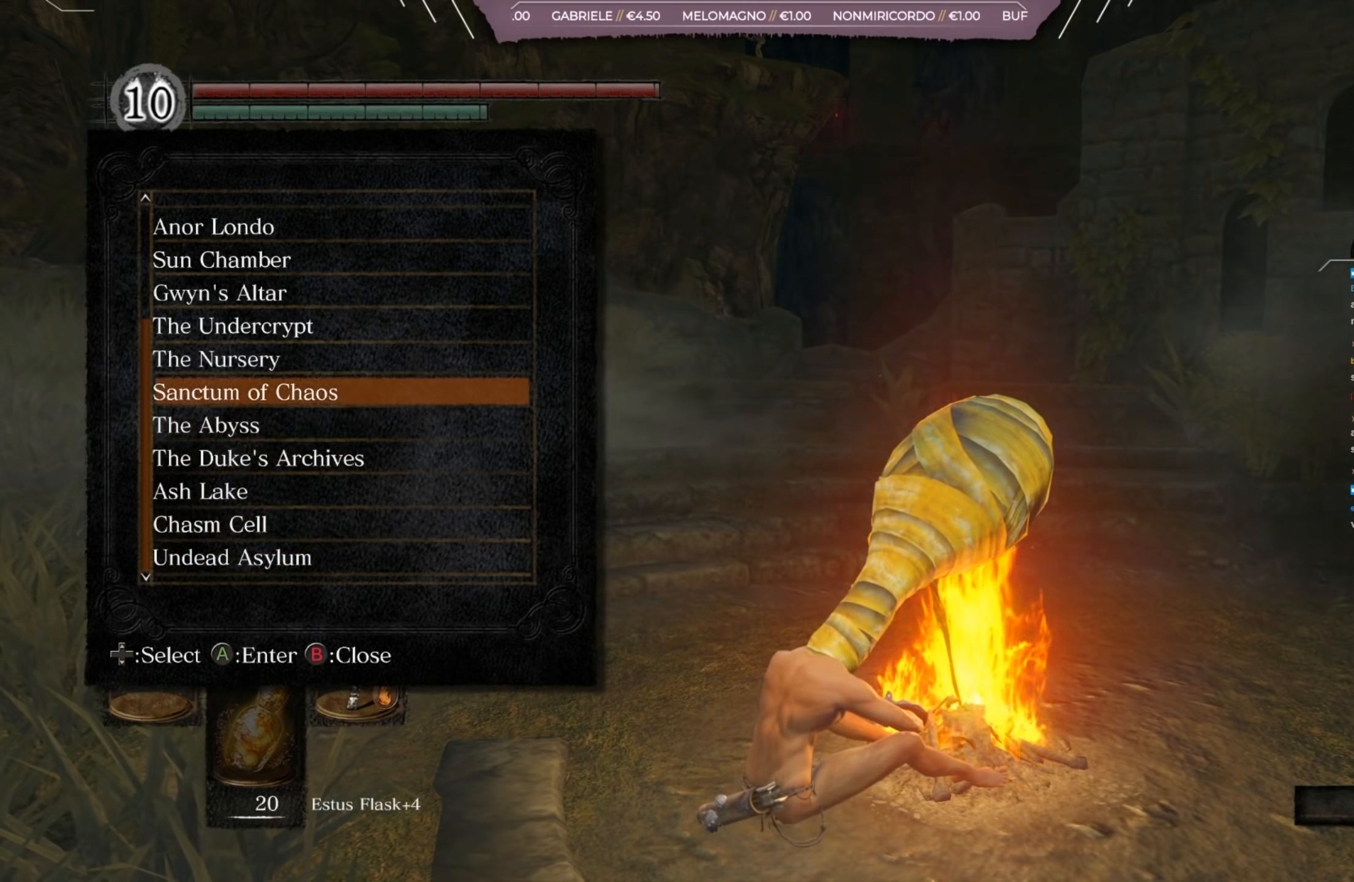
{"buttons": ["DPAD_DOWN"], "left_stick": "center", "right_stick": "center", "events": [[267, "DPAD_DOWN", "down"], [367, "DPAD_DOWN", "up"], [434, "DPAD_DOWN", "down"]]}
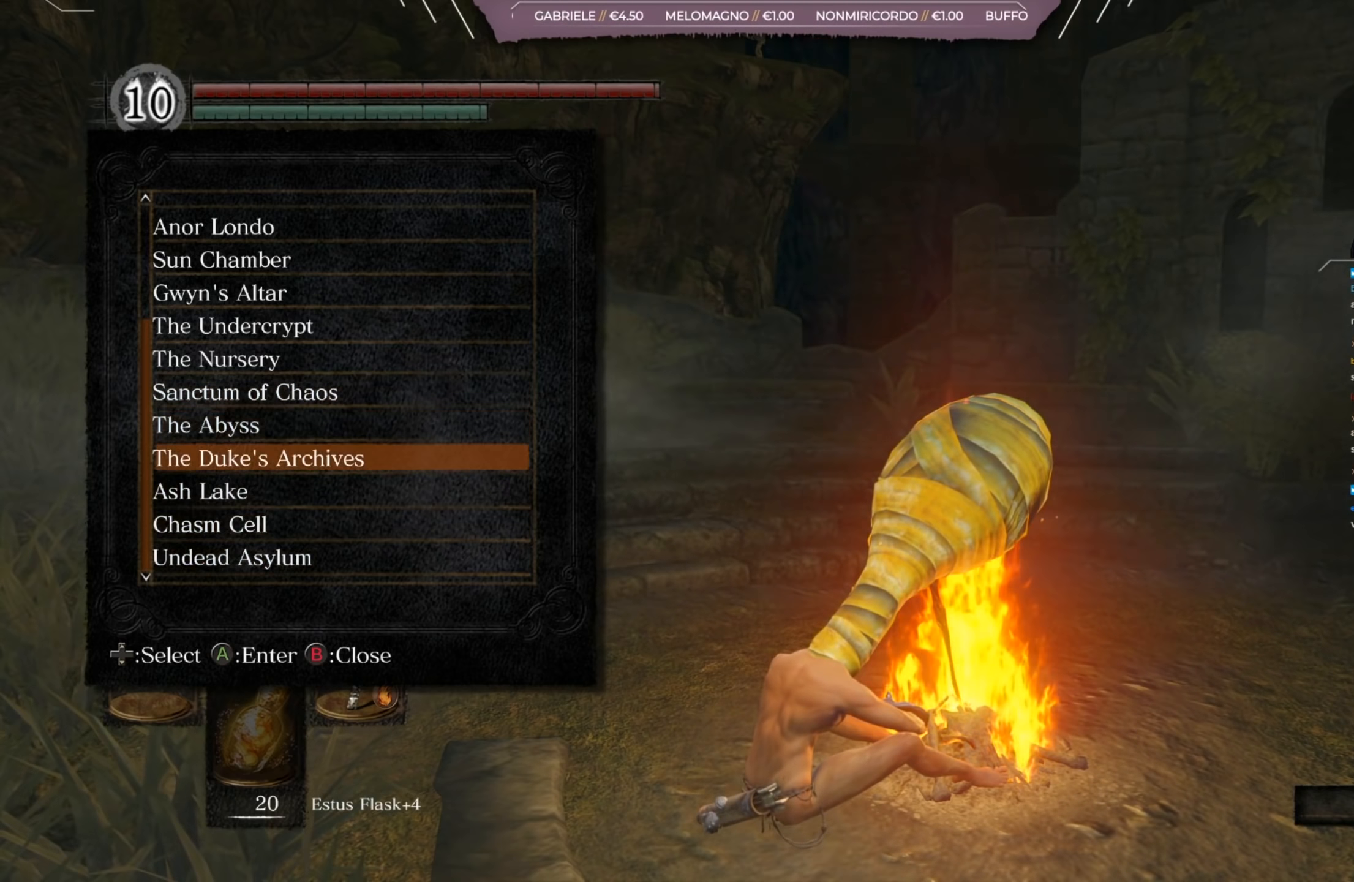
{"buttons": [], "left_stick": "center", "right_stick": "center", "events": [[33, "DPAD_DOWN", "up"], [100, "DPAD_DOWN", "down"], [166, "DPAD_DOWN", "up"], [233, "DPAD_DOWN", "down"], [333, "DPAD_DOWN", "up"]]}